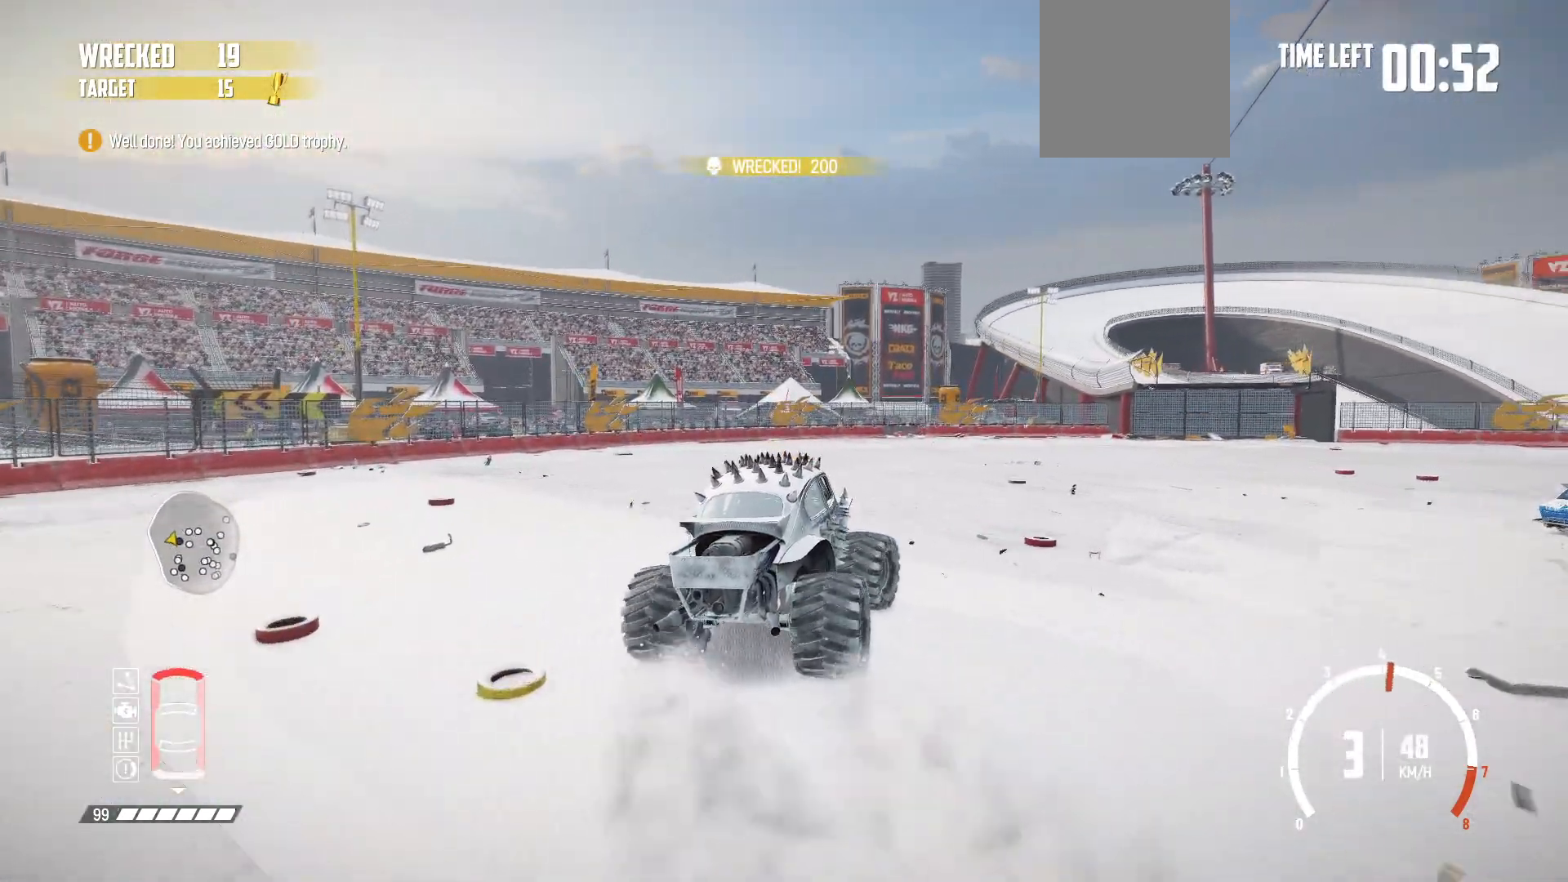
Gameplay with a controller (Xbox layout); each line is a JSON object with the inputs held at the frame after it. "events" lists button and stick changes between this image and that frame as [ms after this image, input, new state], when the widget could be followed in between. Not read: L3 R3 right_stick.
{"buttons": ["R2"], "left_stick": "right", "events": [[233, "R2", "up"], [433, "R2", "down"]]}
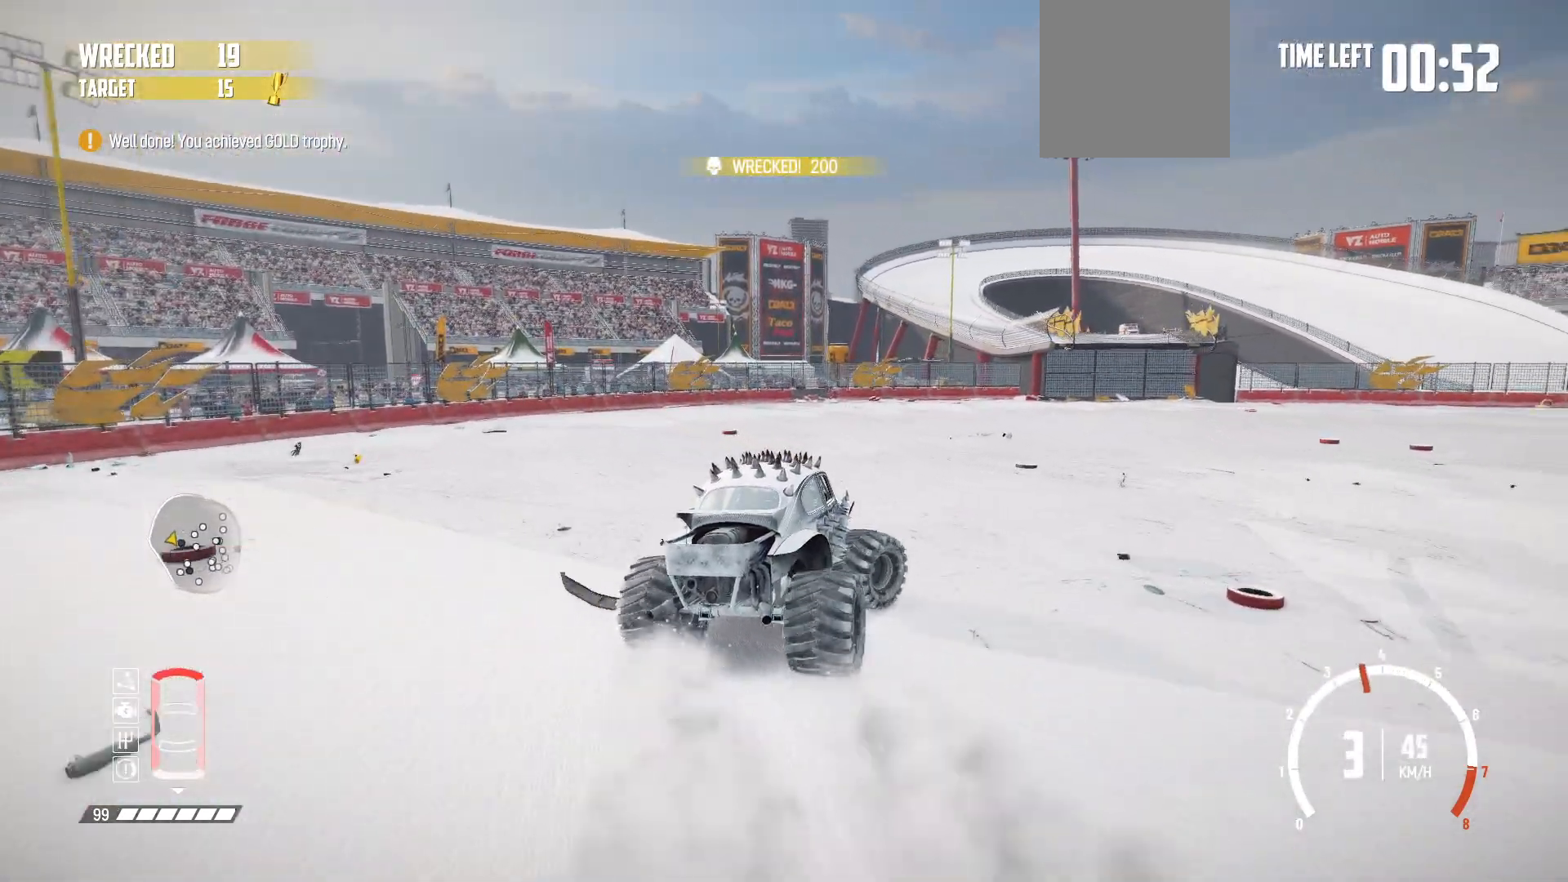
{"buttons": [], "left_stick": "right", "events": [[83, "R2", "up"], [133, "R2", "down"], [283, "R2", "up"], [333, "R2", "down"], [467, "R2", "up"]]}
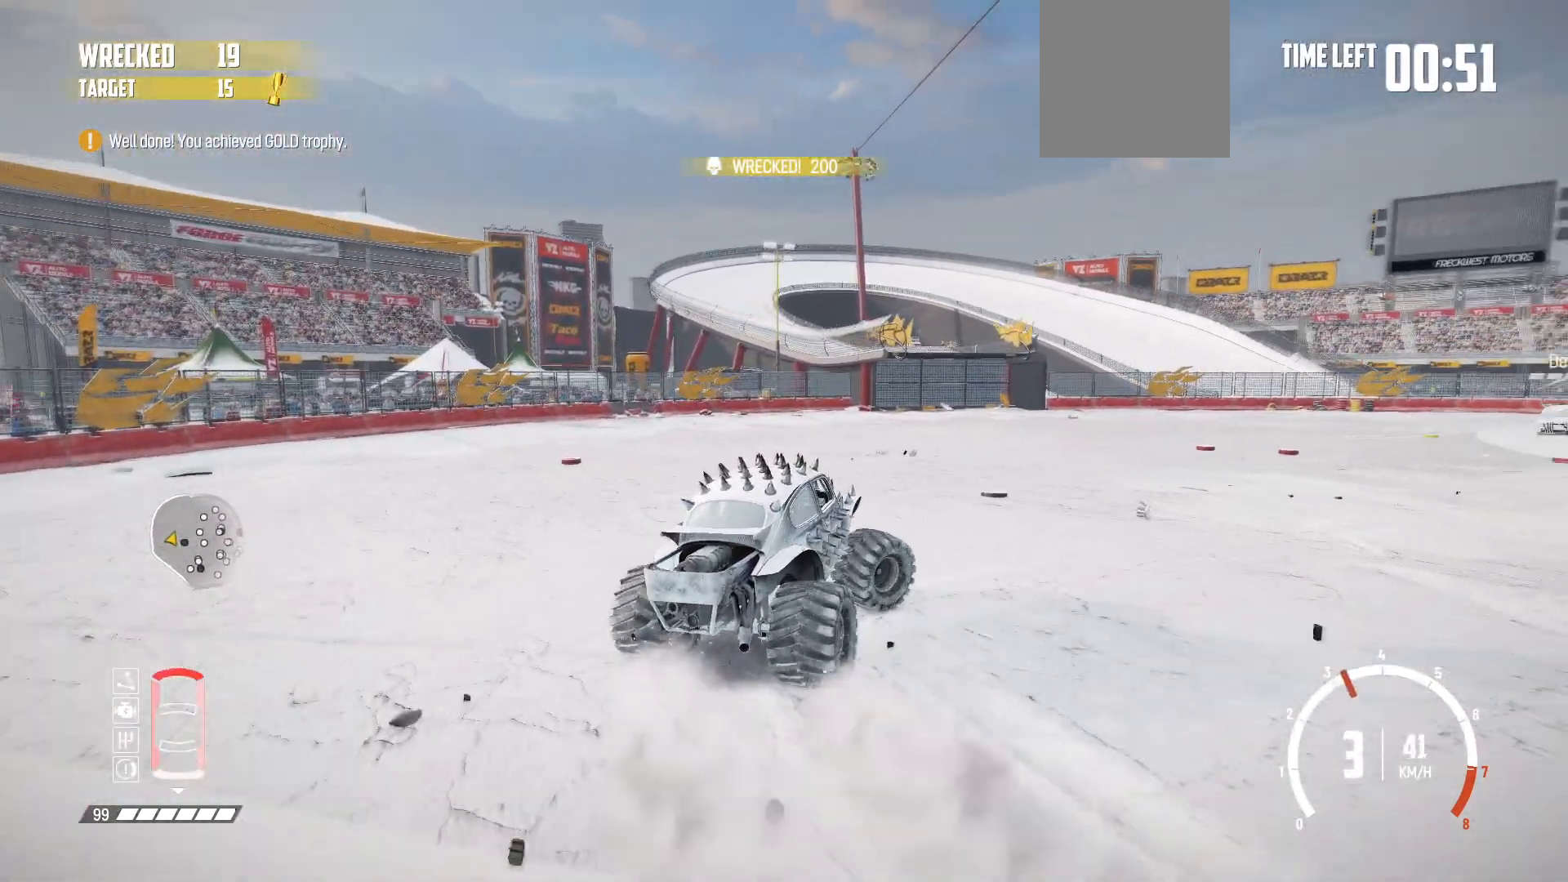
{"buttons": ["R2"], "left_stick": "left", "events": [[17, "R2", "down"], [133, "R2", "up"], [233, "R2", "down"], [233, "left_stick", "center"], [317, "R2", "up"], [367, "R2", "down"], [417, "left_stick", "left"]]}
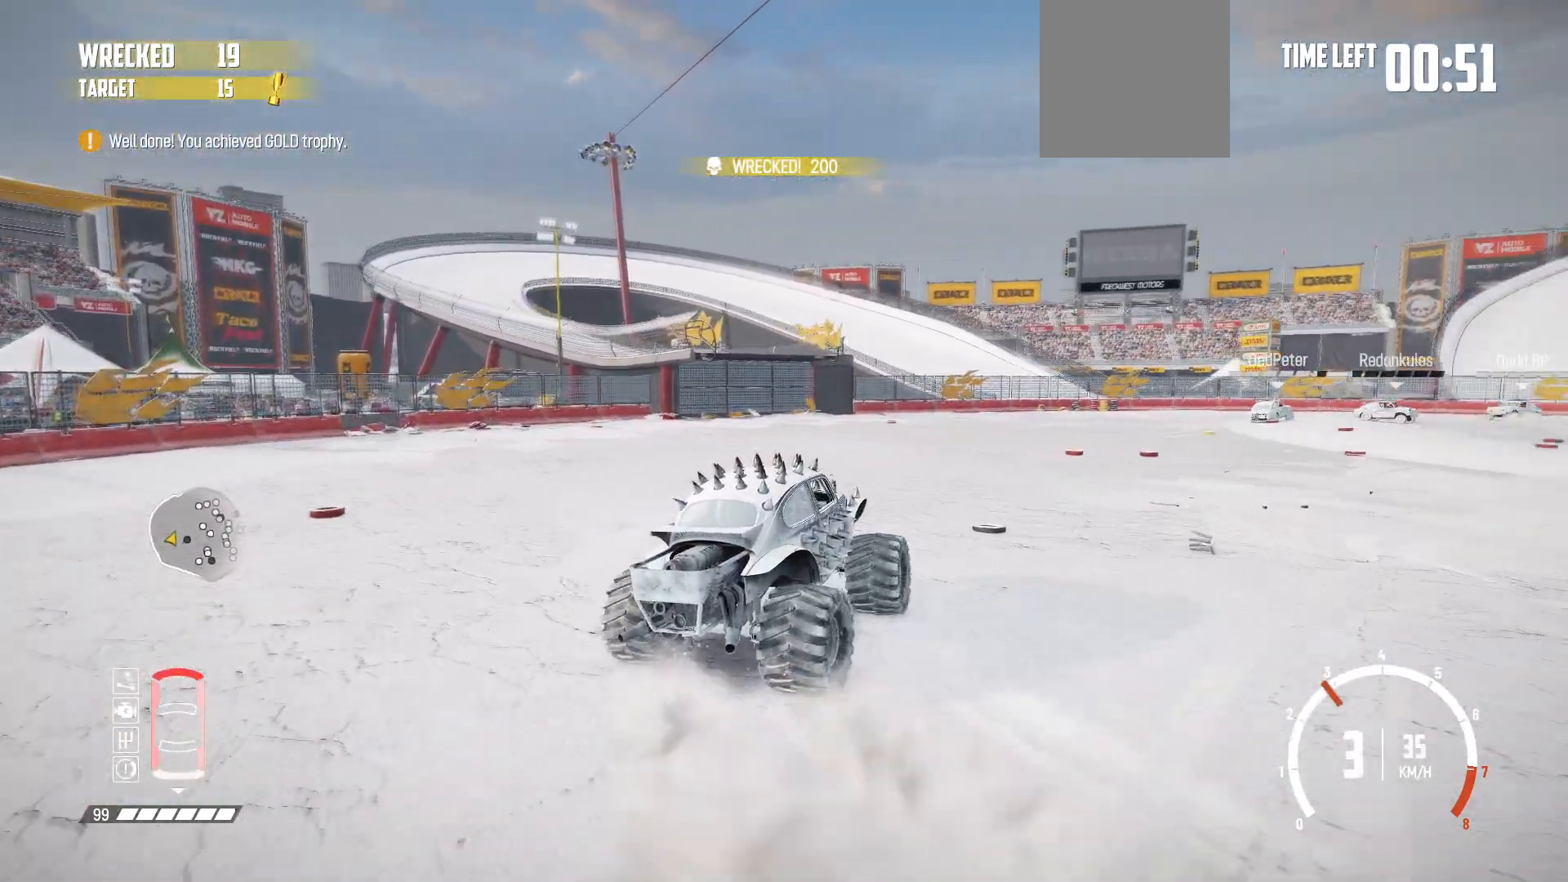
{"buttons": ["R2"], "left_stick": "center", "events": [[433, "left_stick", "center"]]}
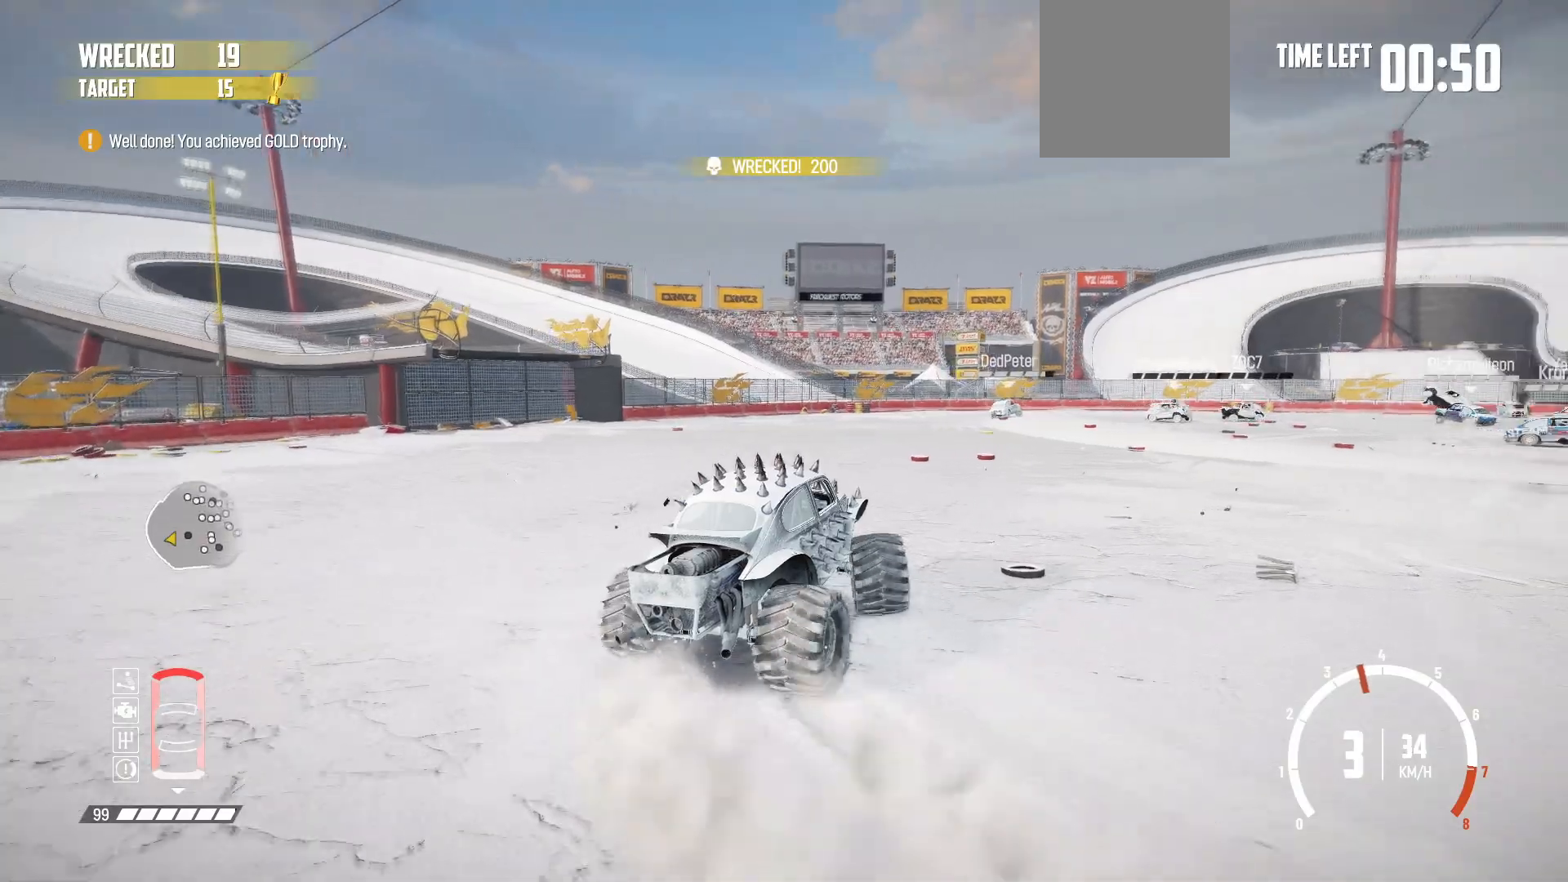
{"buttons": ["R2"], "left_stick": "left", "events": [[83, "left_stick", "left"], [383, "R2", "up"], [483, "R2", "down"]]}
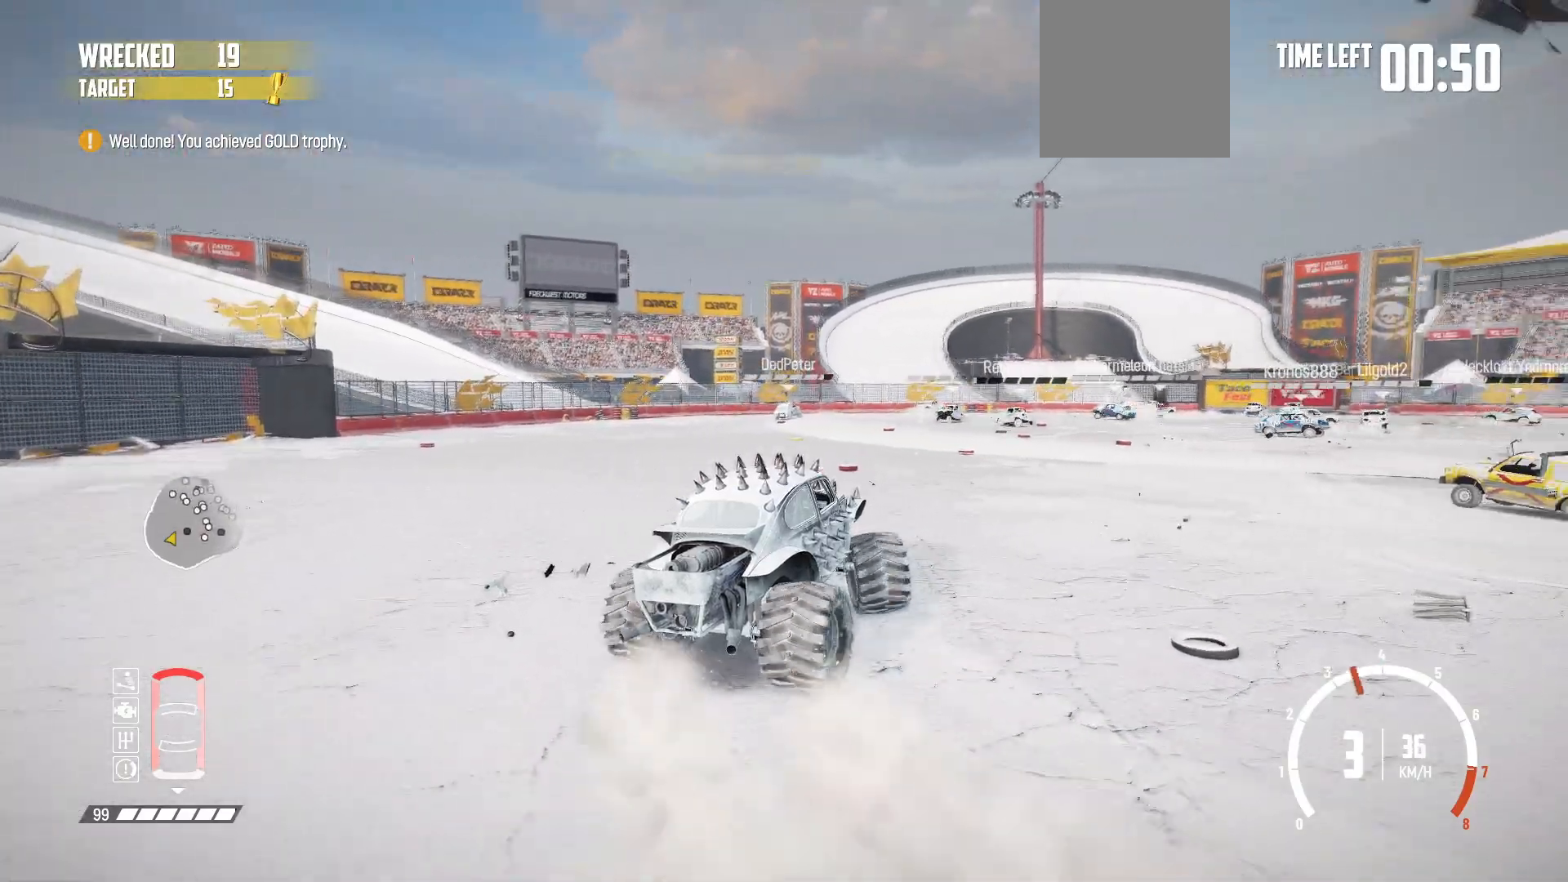
{"buttons": ["R2"], "left_stick": "left", "events": [[133, "R2", "up"], [167, "R2", "down"]]}
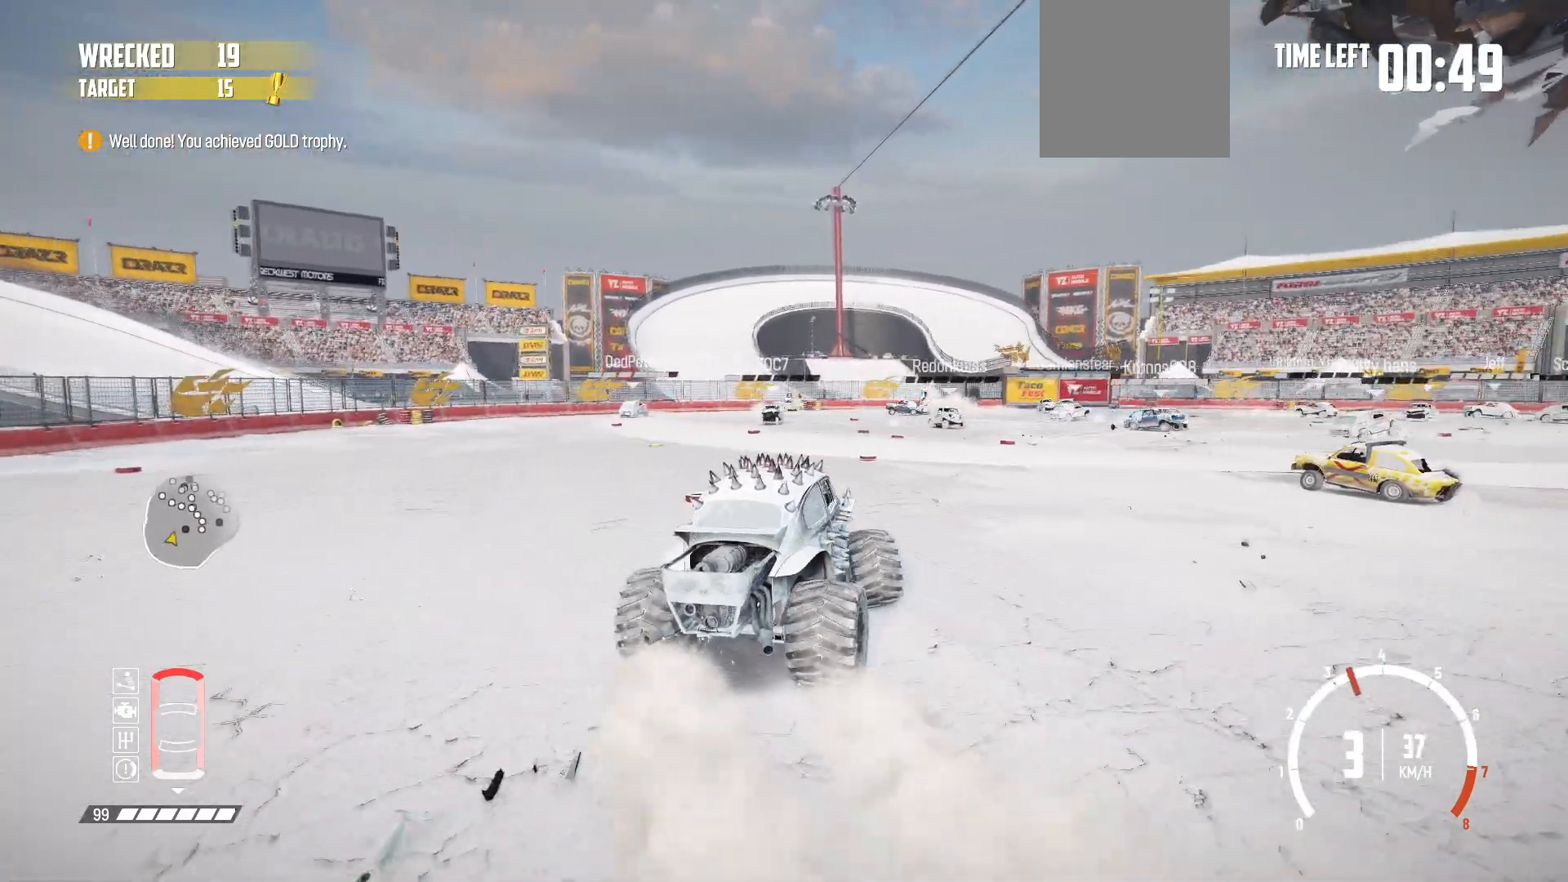
{"buttons": ["R2"], "left_stick": "center", "events": [[167, "left_stick", "center"]]}
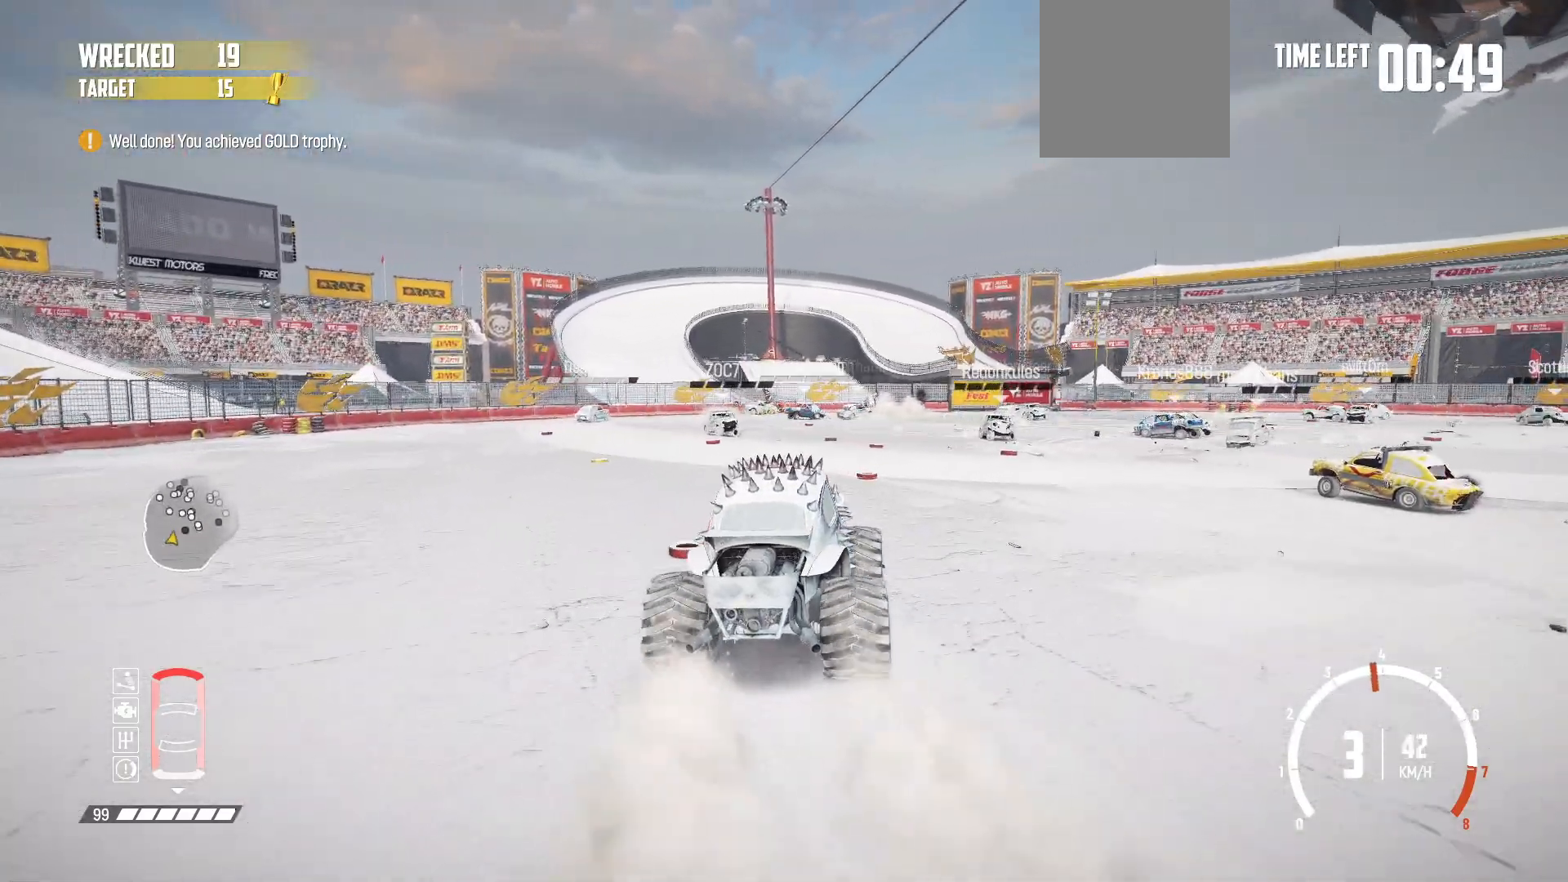
{"buttons": ["R2"], "left_stick": "center", "events": [[33, "left_stick", "left"], [167, "left_stick", "center"], [233, "left_stick", "right"], [383, "left_stick", "center"]]}
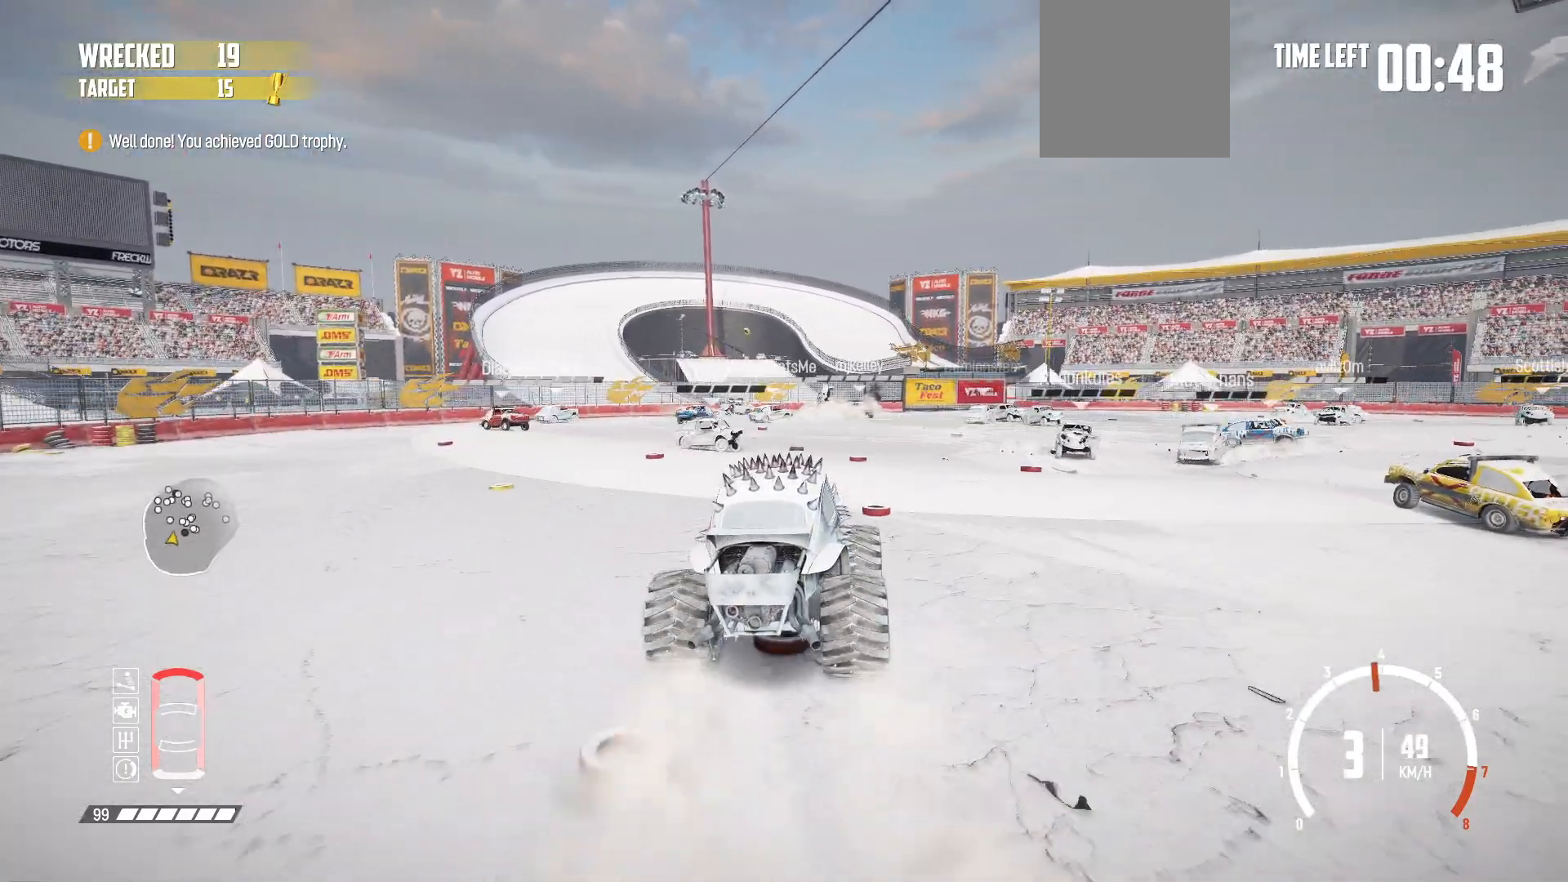
{"buttons": ["R2"], "left_stick": "center", "events": []}
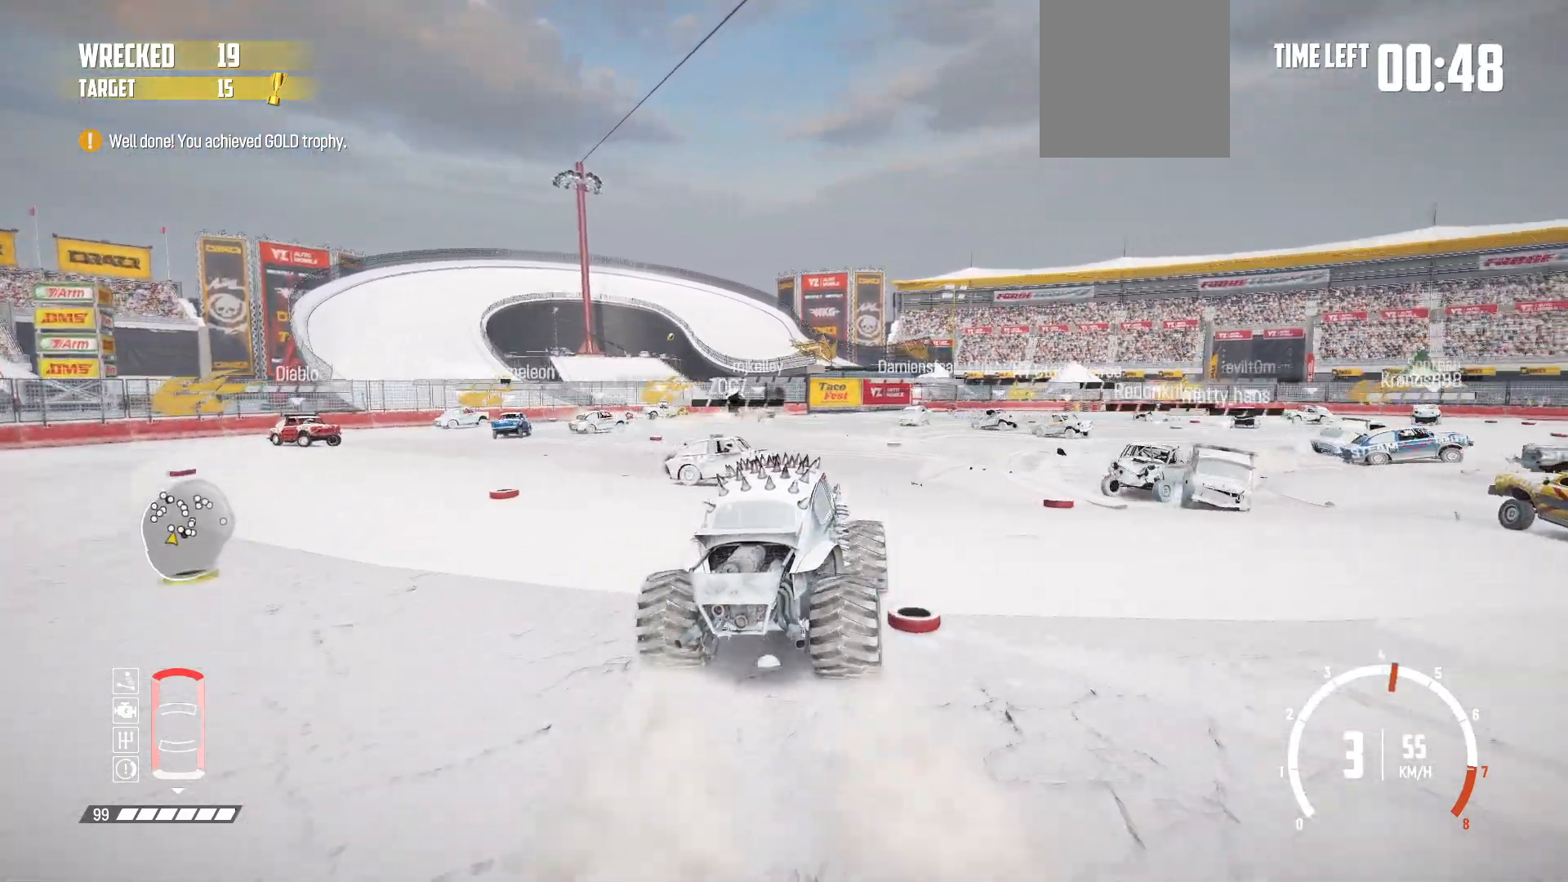
{"buttons": ["R2"], "left_stick": "left", "events": [[333, "left_stick", "left"], [367, "R2", "up"], [417, "R2", "down"]]}
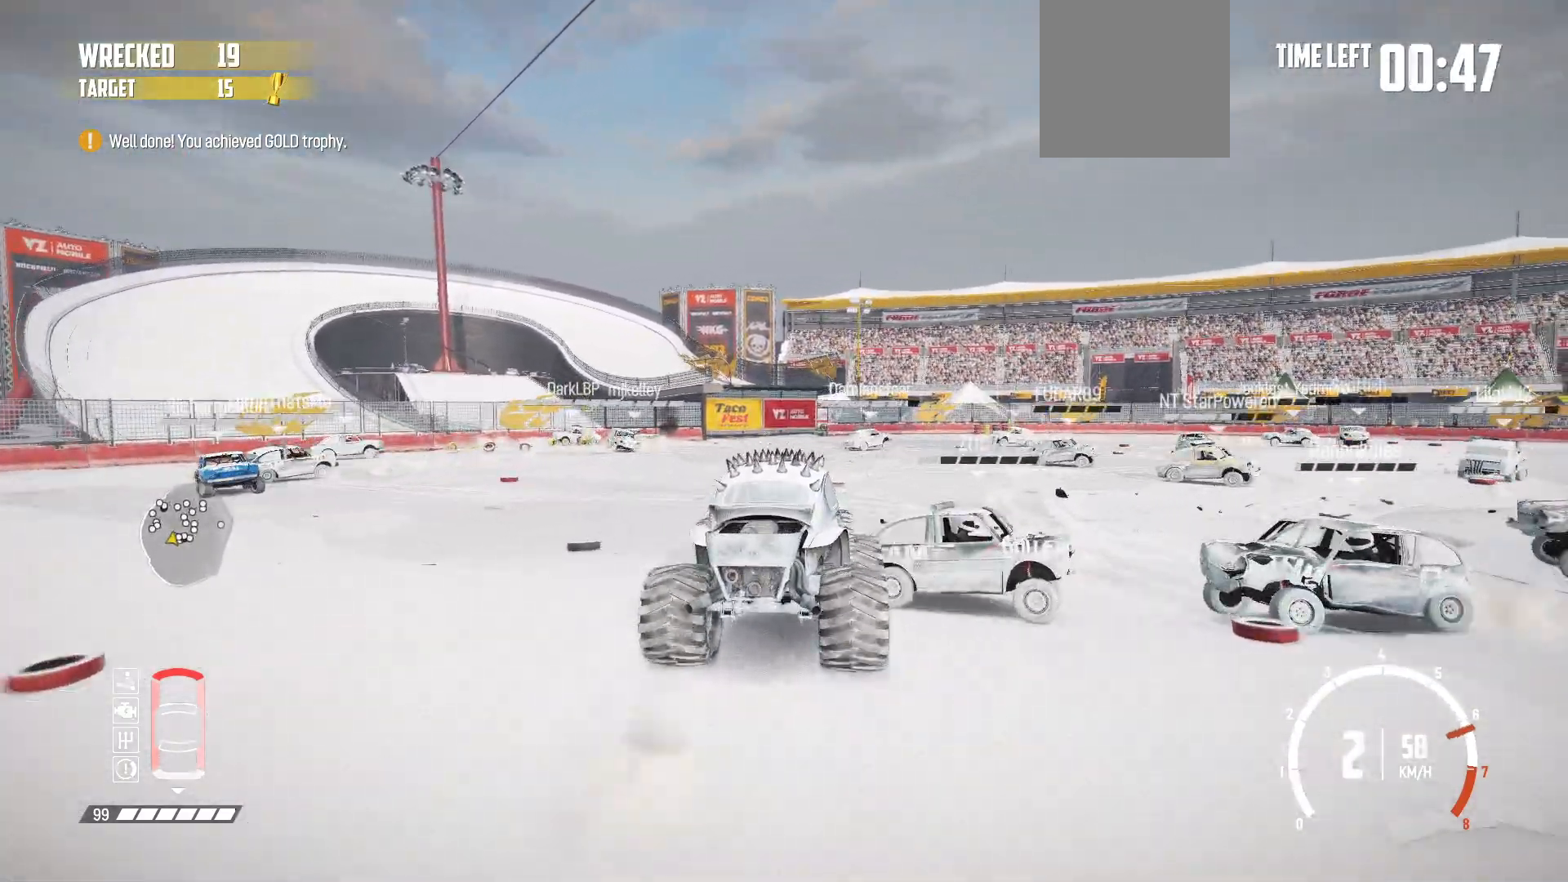
{"buttons": ["R2"], "left_stick": "center", "events": [[117, "R2", "up"], [183, "R2", "down"], [383, "left_stick", "center"]]}
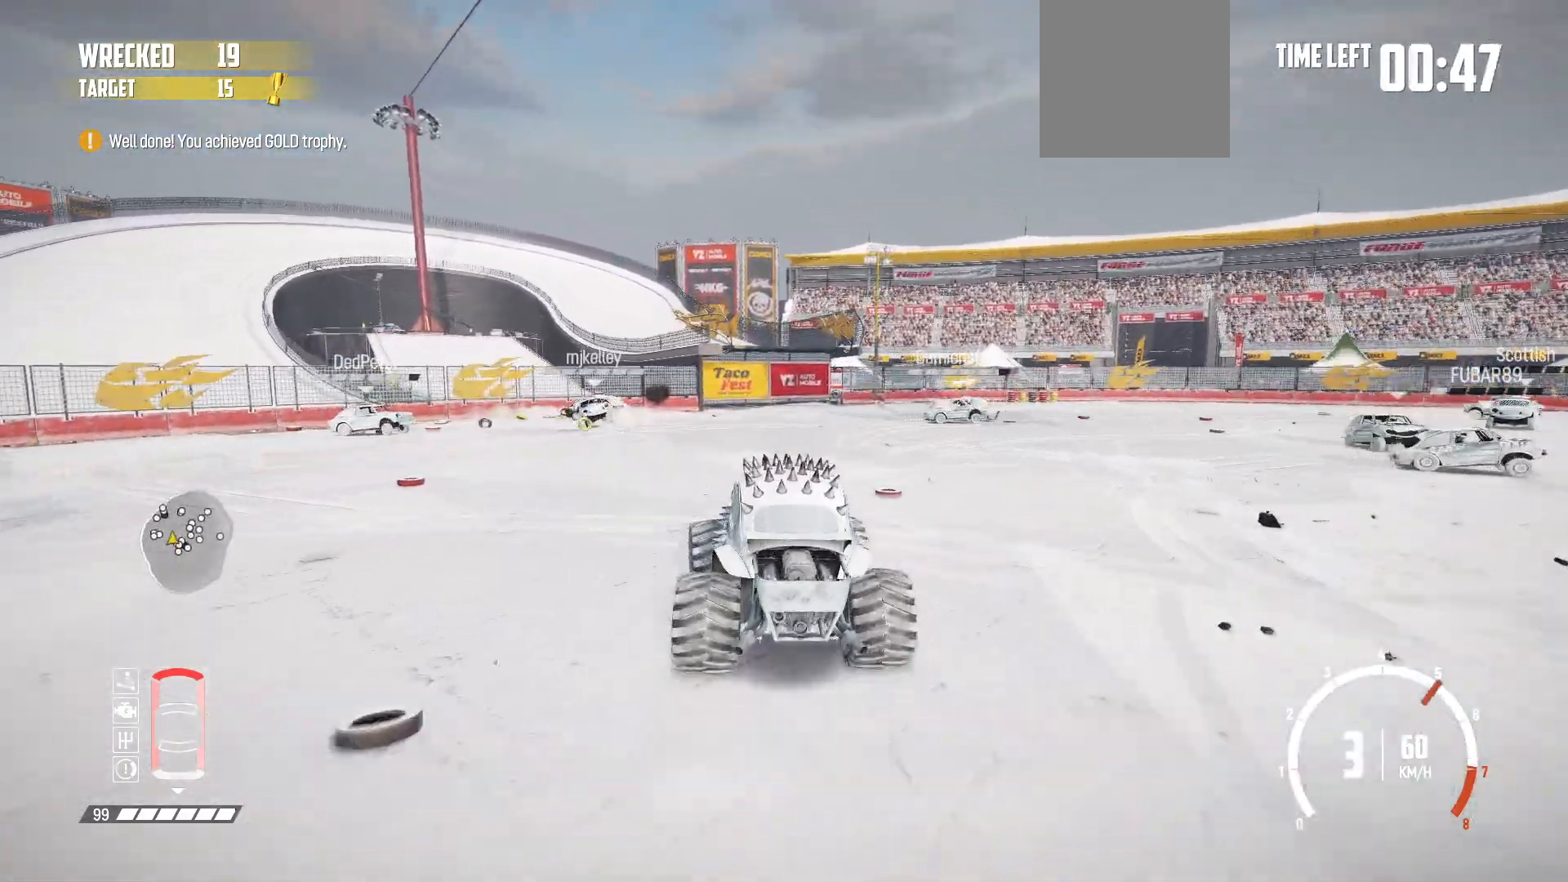
{"buttons": ["R2"], "left_stick": "left", "events": [[183, "left_stick", "left"], [233, "R2", "up"], [283, "R2", "down"], [333, "left_stick", "center"], [433, "left_stick", "left"]]}
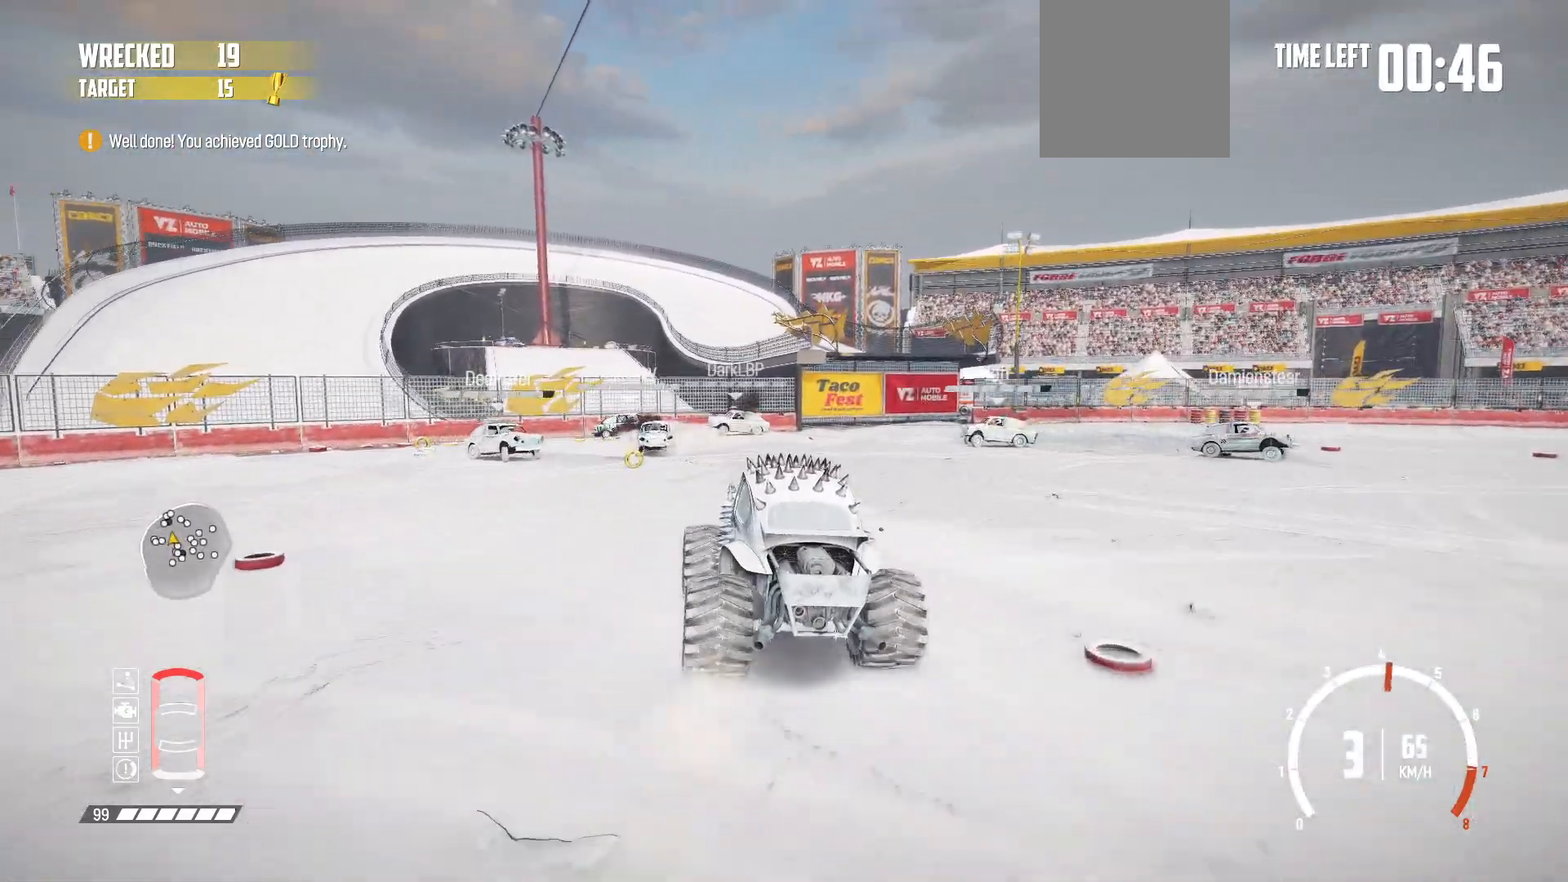
{"buttons": ["R2"], "left_stick": "center", "events": [[183, "left_stick", "center"]]}
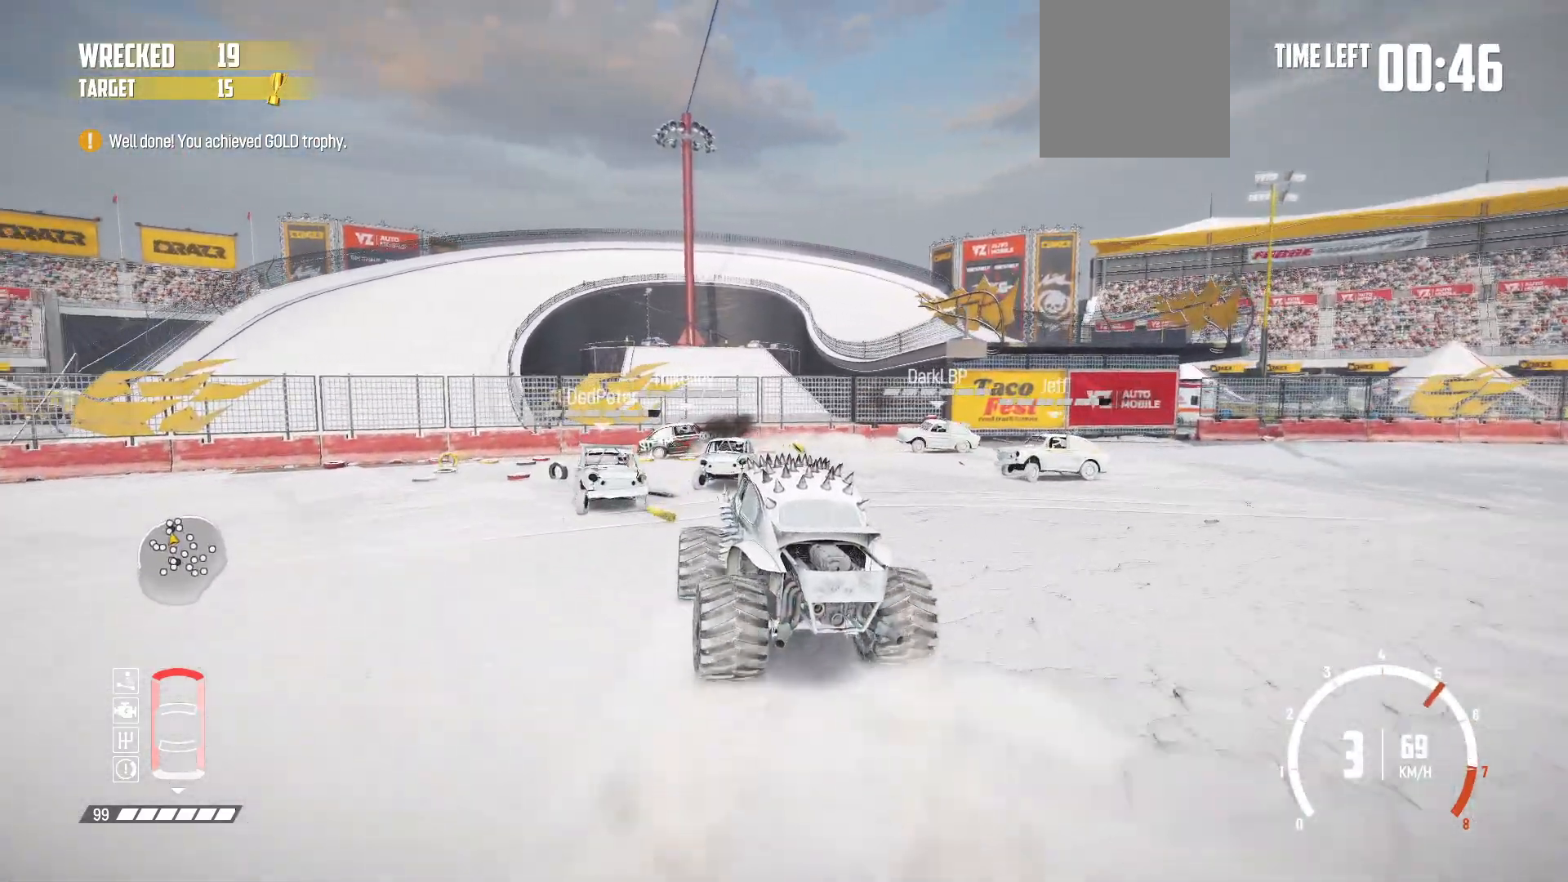
{"buttons": [], "left_stick": "left", "events": [[183, "left_stick", "left"], [233, "R2", "up"], [267, "R2", "down"], [467, "R2", "up"]]}
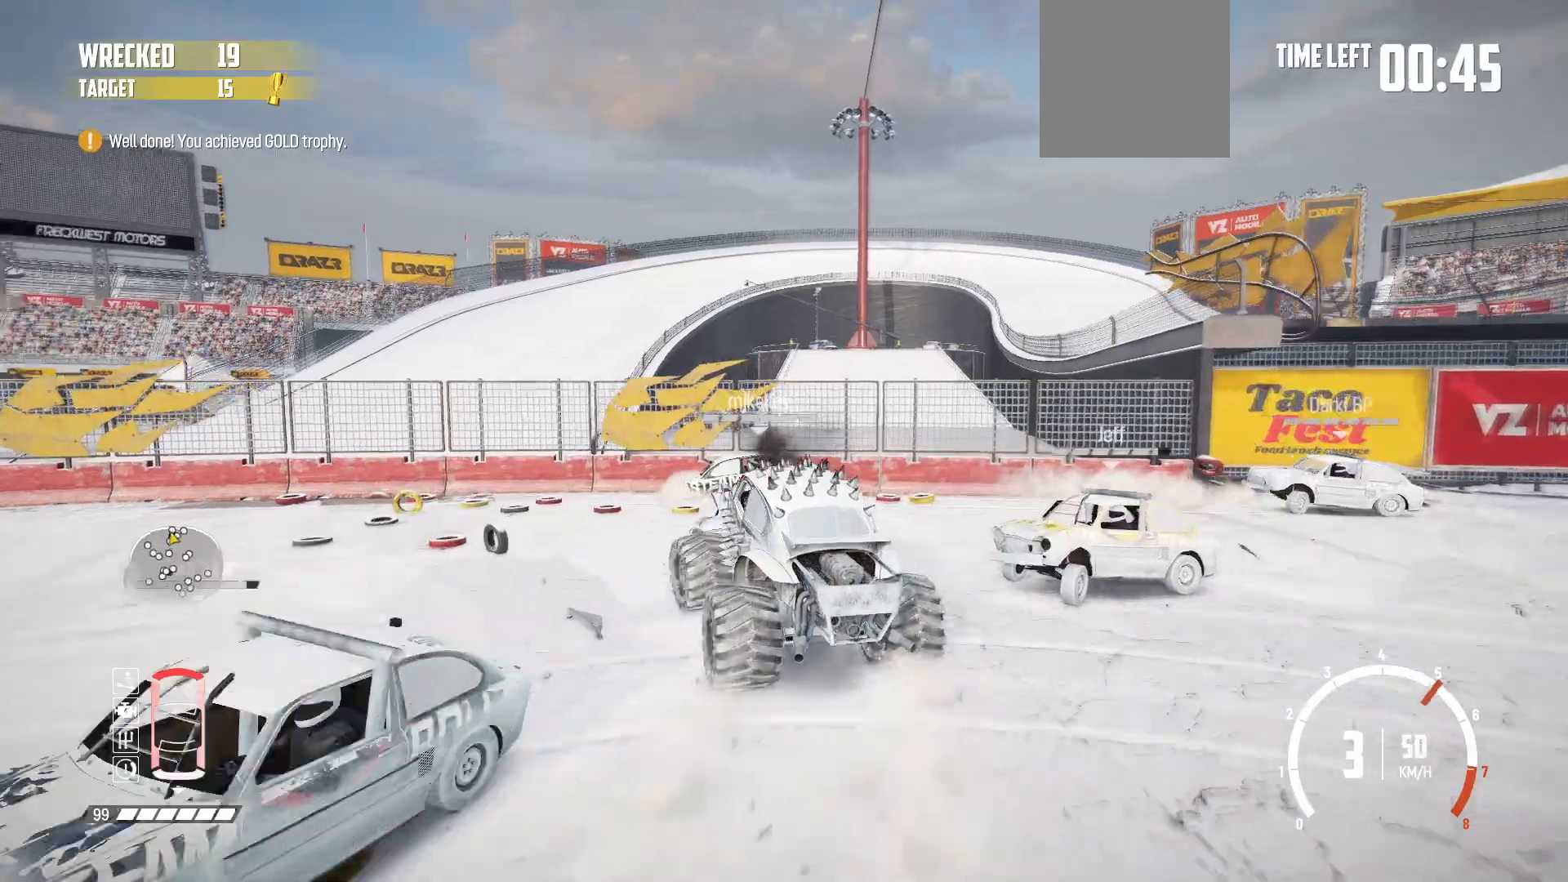
{"buttons": ["R2"], "left_stick": "left", "events": [[17, "R2", "down"], [367, "R2", "up"], [433, "R2", "down"]]}
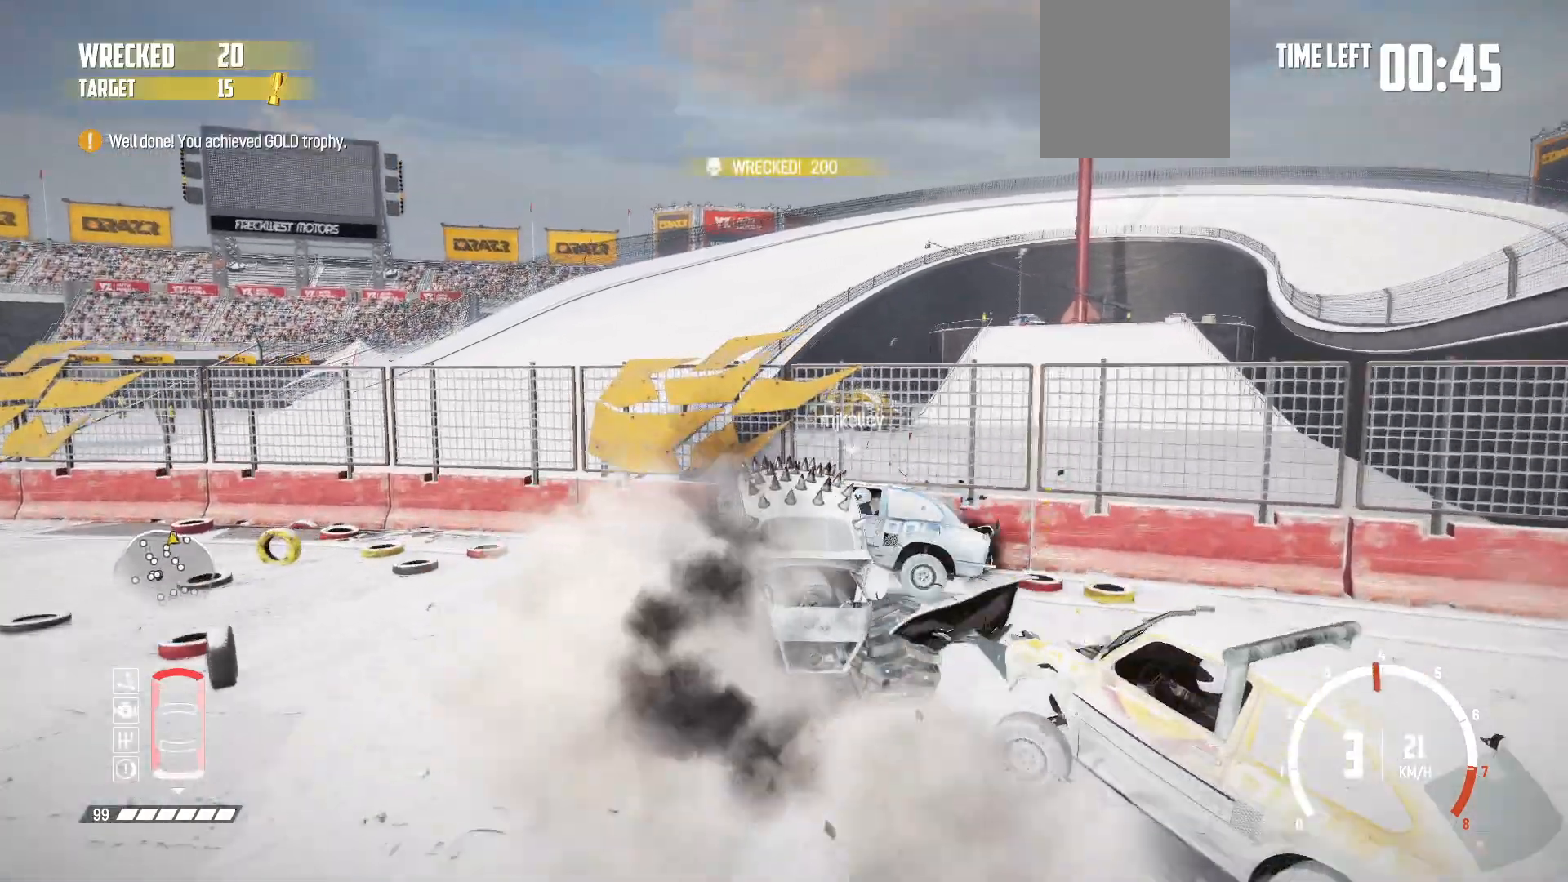
{"buttons": ["R2"], "left_stick": "left", "events": [[233, "R2", "up"], [467, "R2", "down"]]}
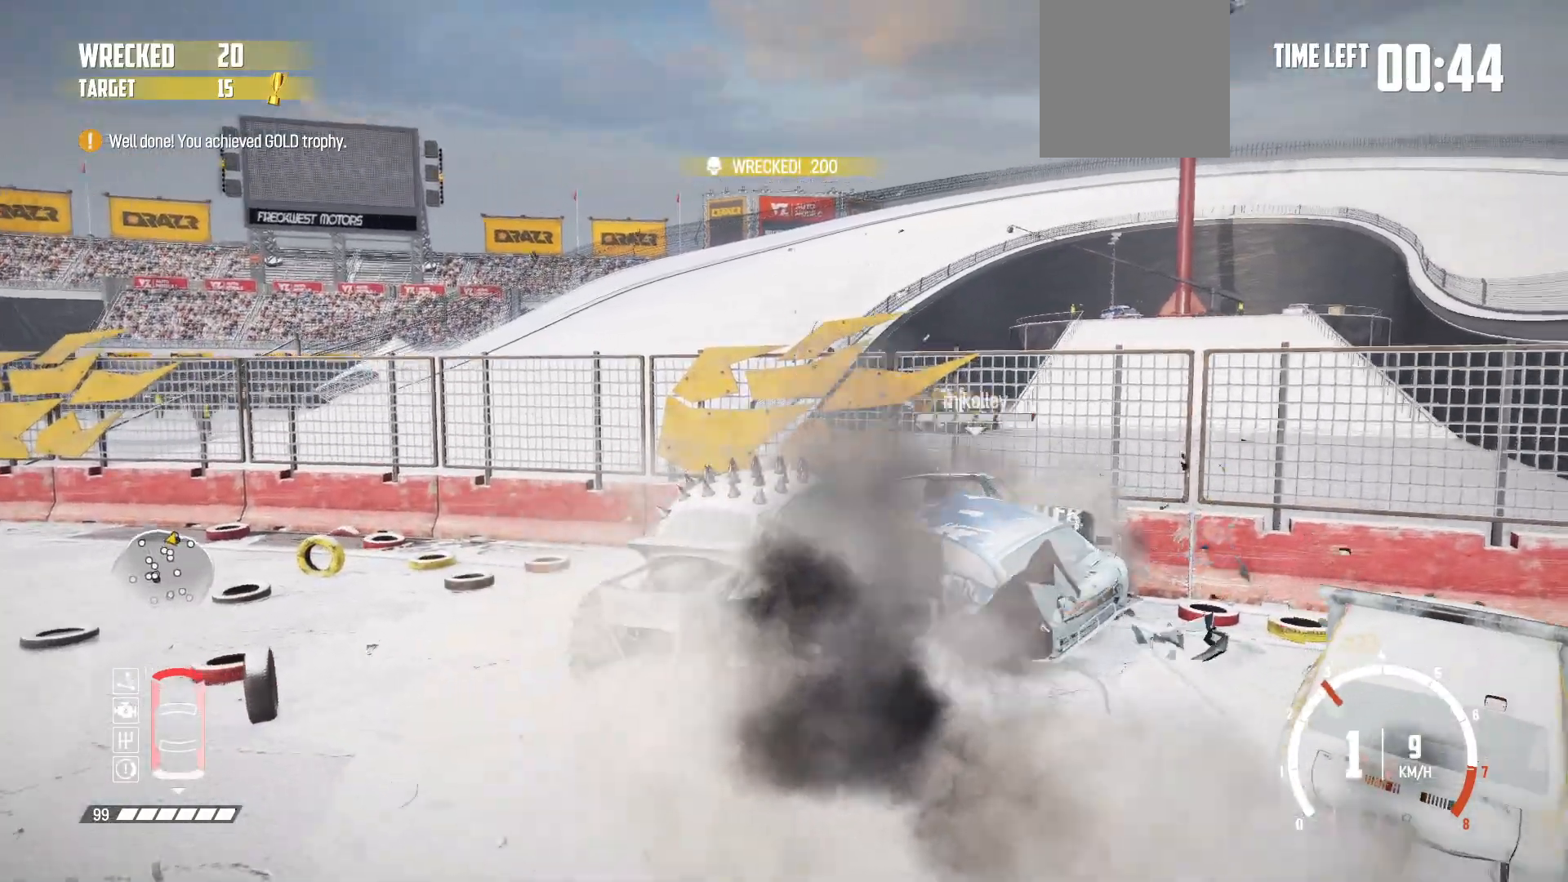
{"buttons": ["R2"], "left_stick": "center", "events": [[33, "left_stick", "center"], [83, "X", "down"], [183, "X", "up"]]}
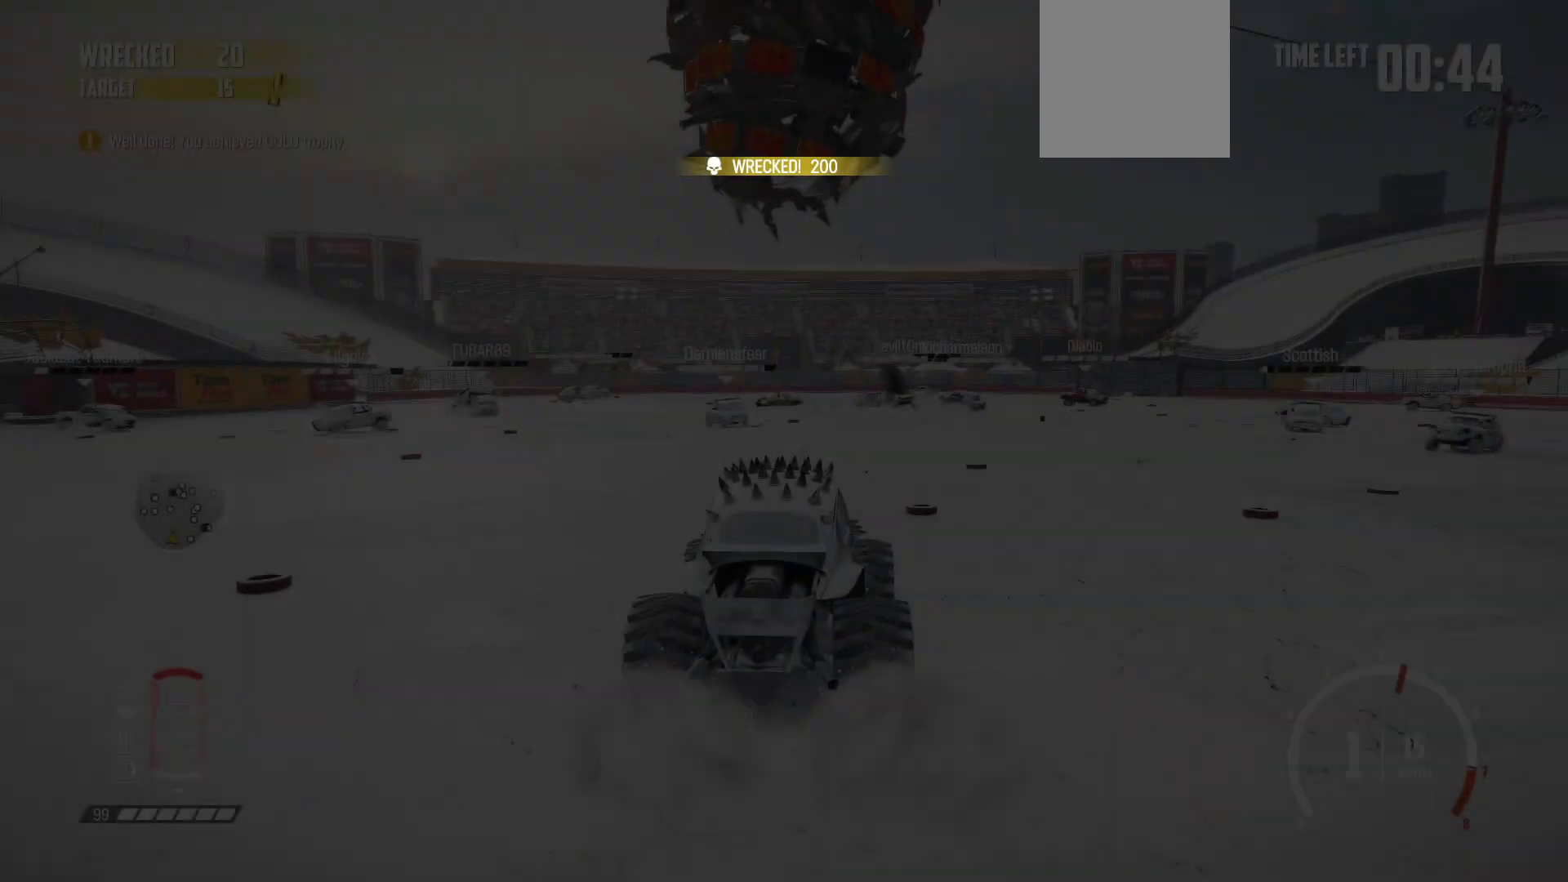
{"buttons": ["R2"], "left_stick": "left", "events": [[417, "left_stick", "left"]]}
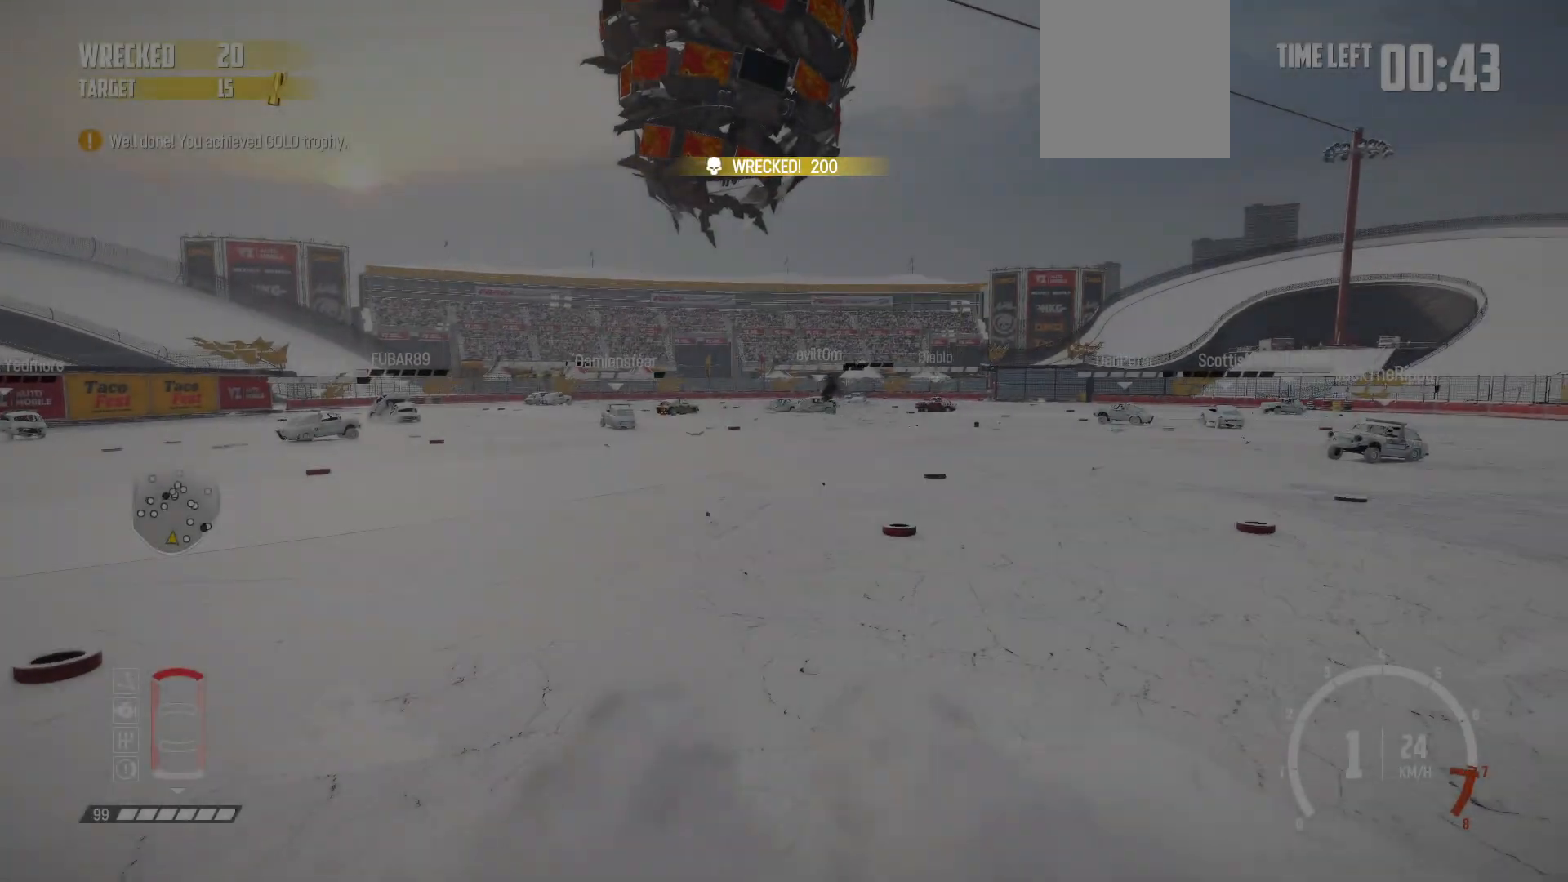
{"buttons": ["R2"], "left_stick": "center", "events": [[83, "R1", "down"], [233, "R1", "up"], [233, "left_stick", "center"]]}
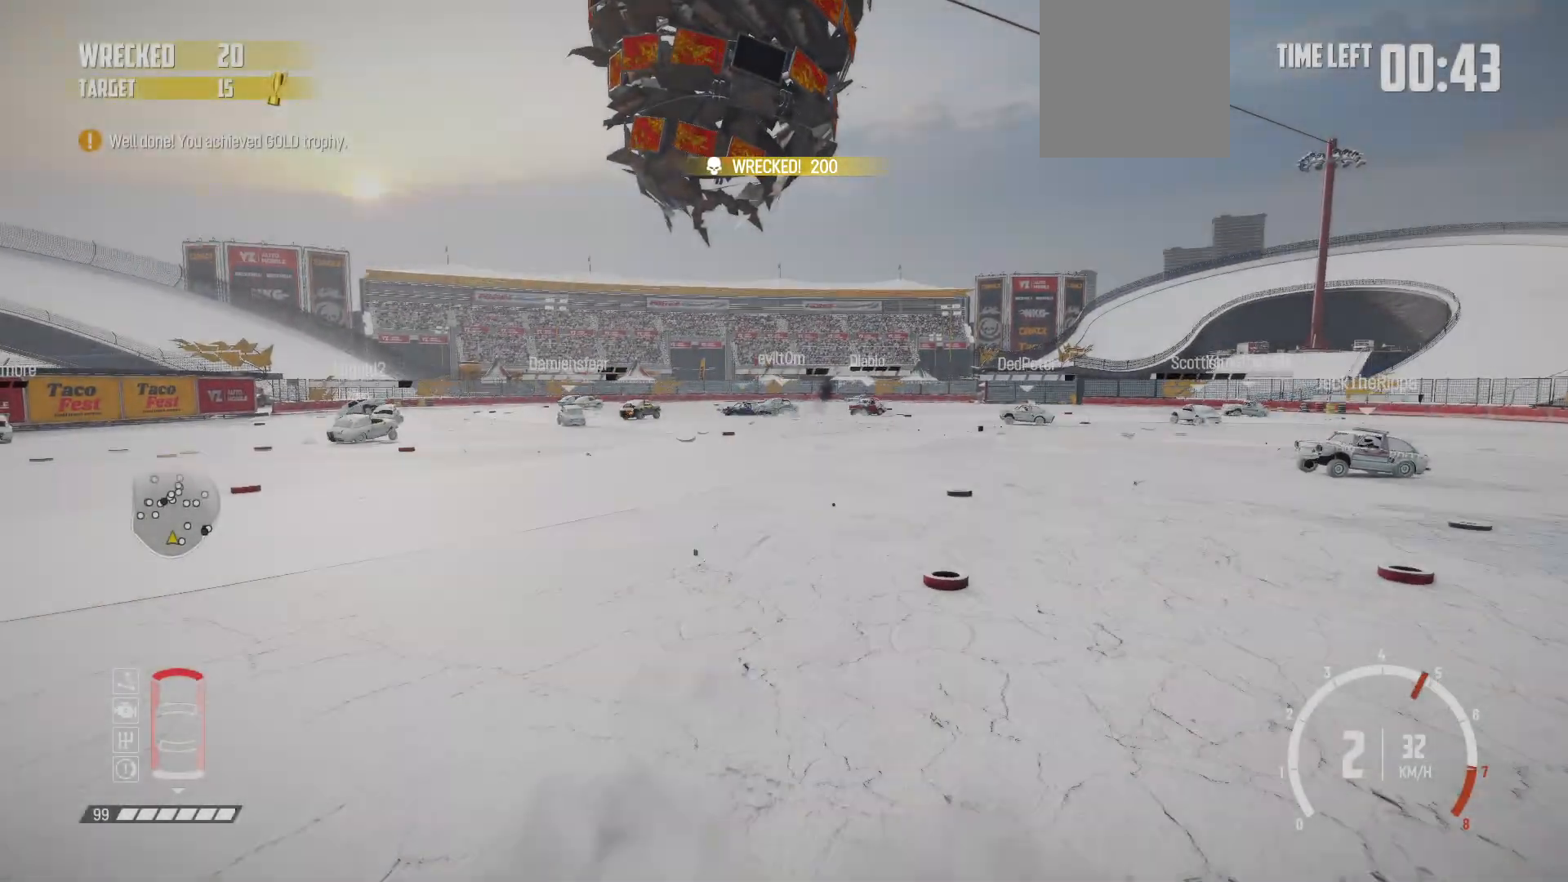
{"buttons": ["R2"], "left_stick": "center", "events": [[117, "left_stick", "right"], [383, "left_stick", "center"]]}
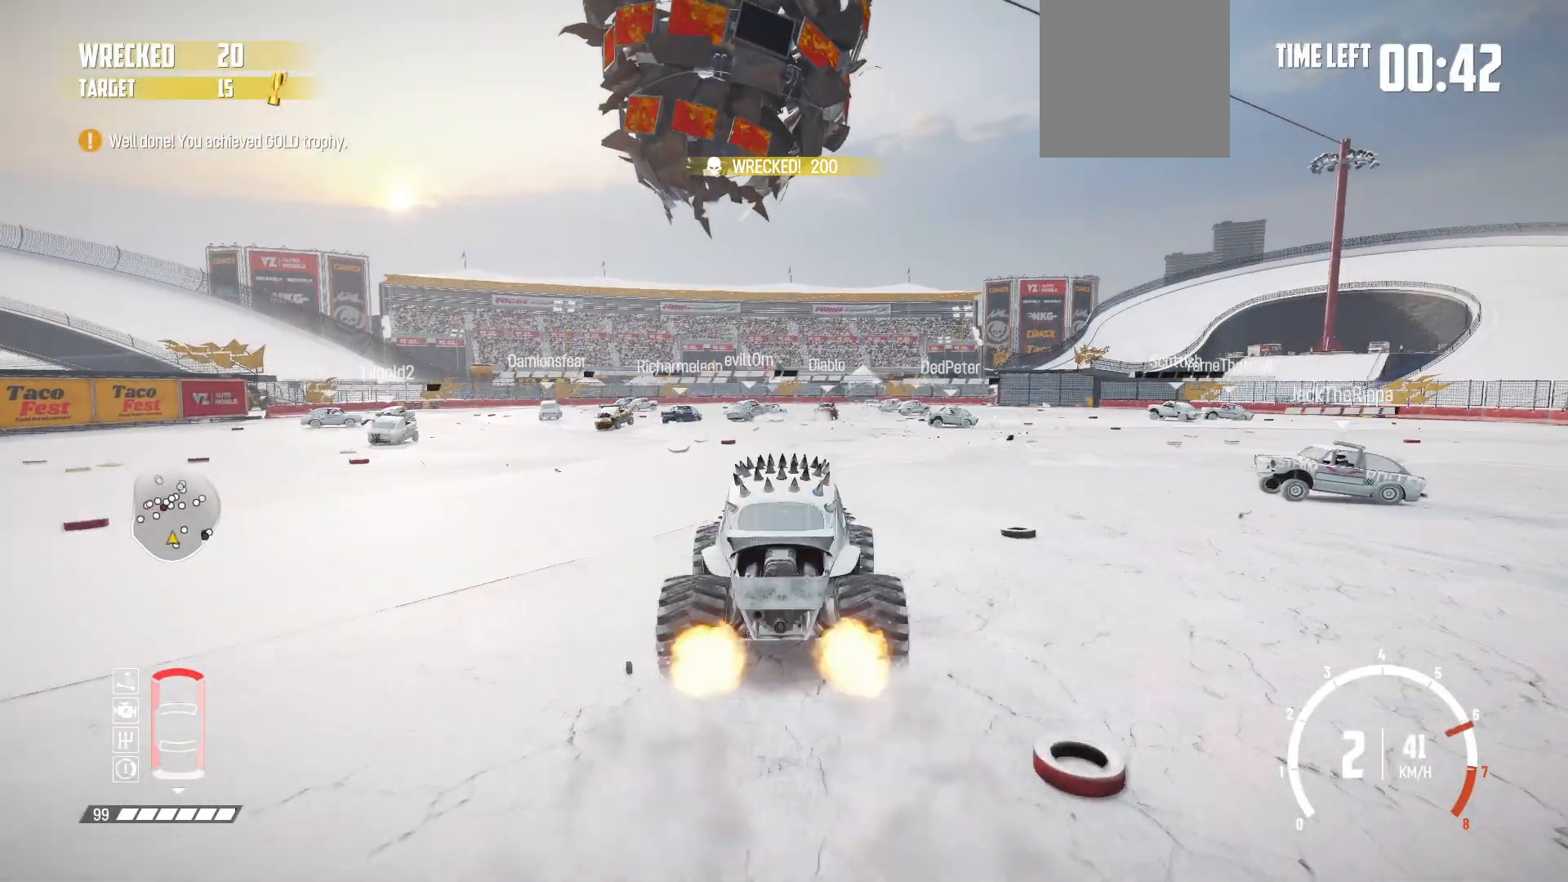
{"buttons": ["R2"], "left_stick": "center", "events": [[117, "left_stick", "left"], [267, "left_stick", "center"]]}
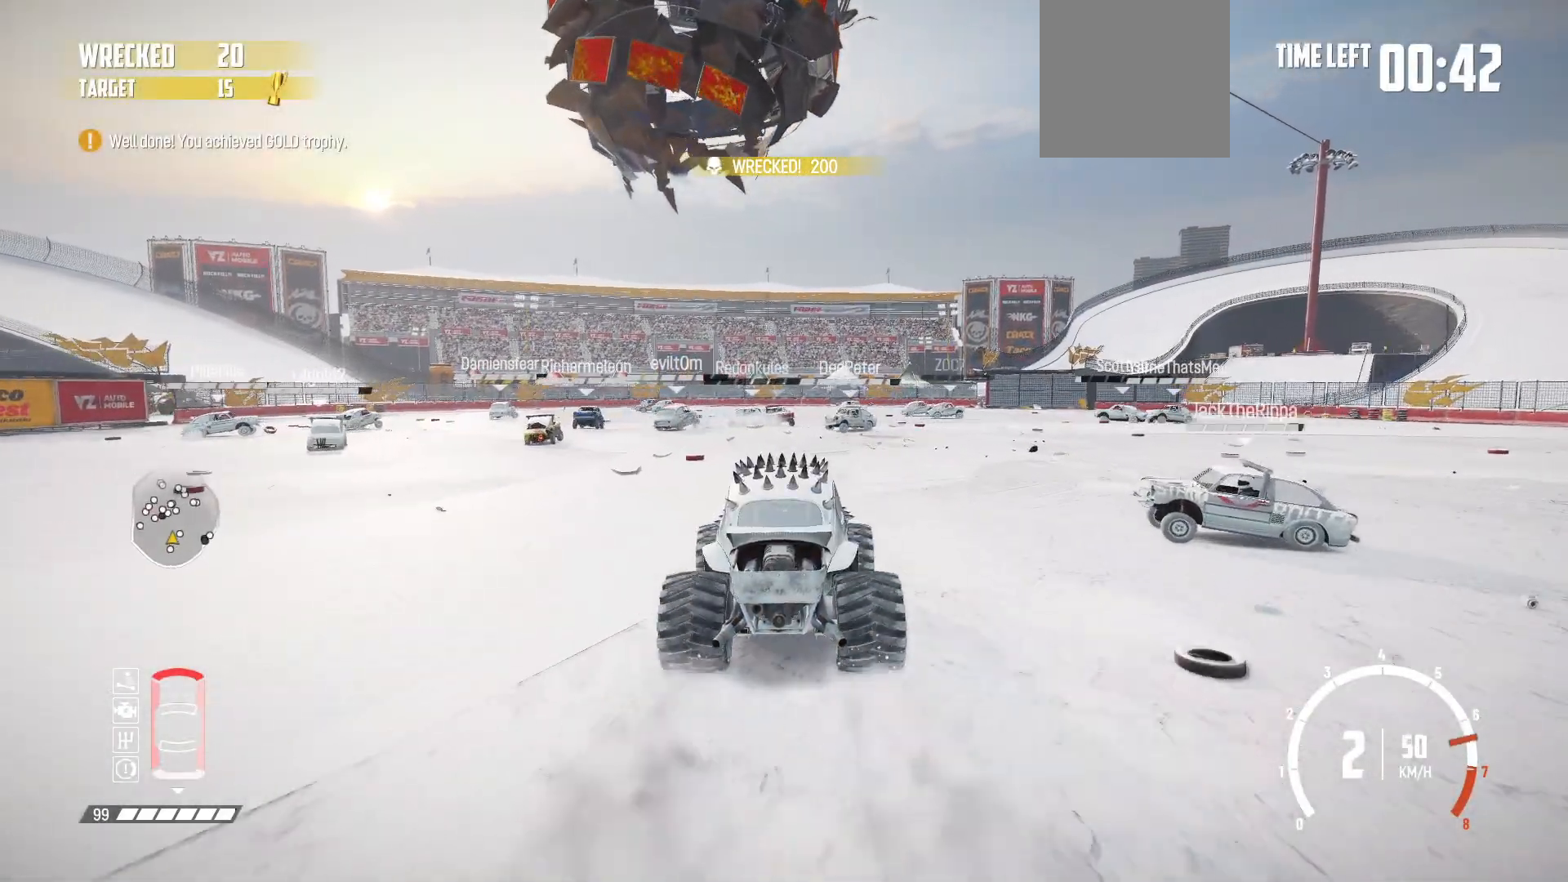
{"buttons": [], "left_stick": "left", "events": [[83, "left_stick", "left"], [483, "R2", "up"]]}
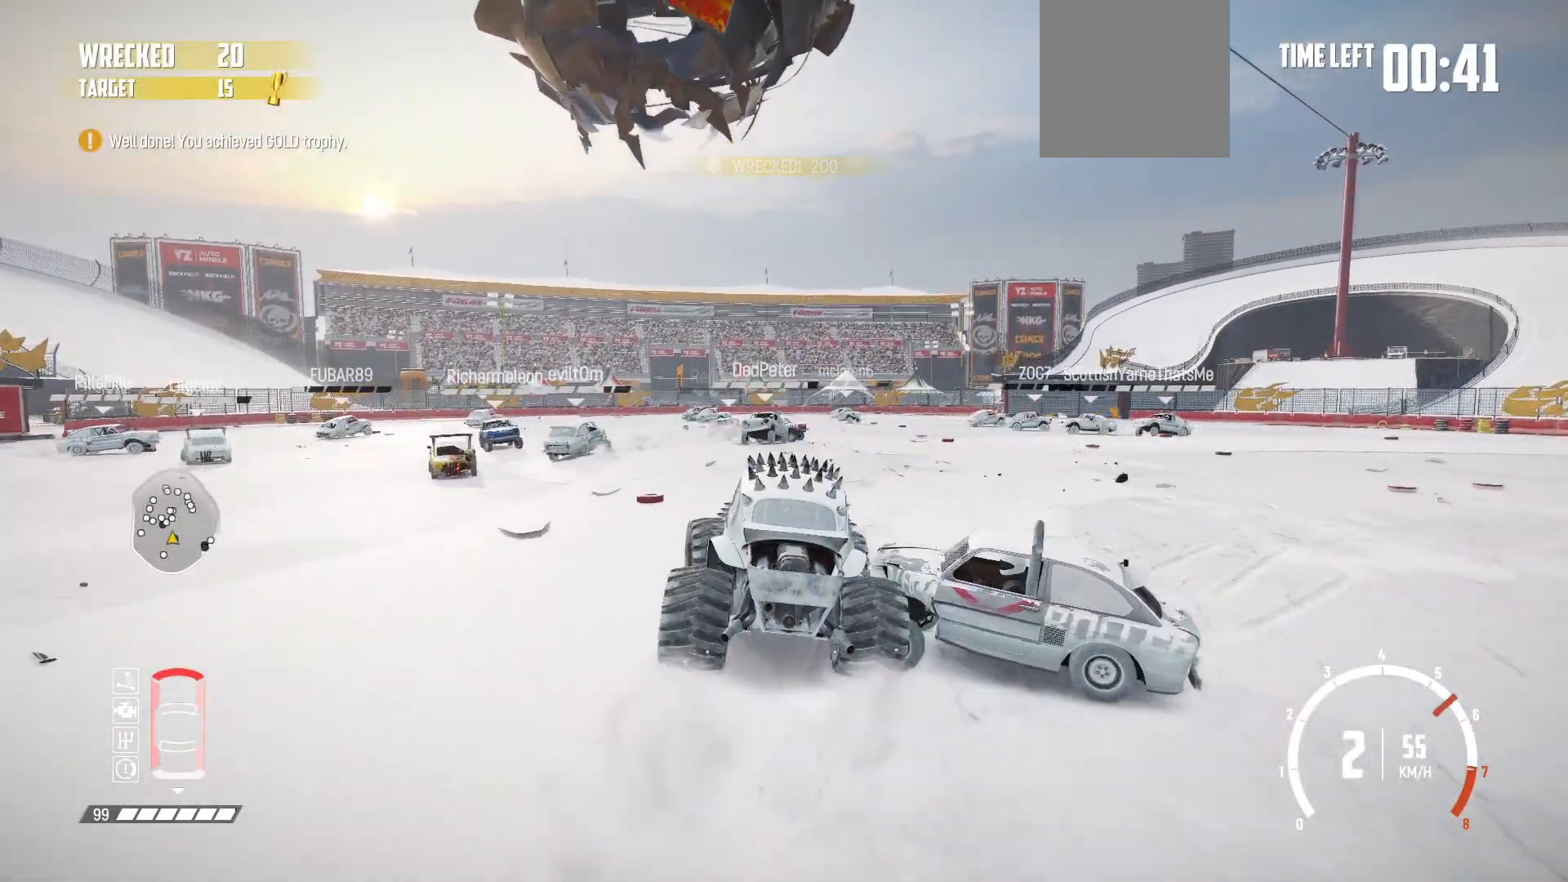
{"buttons": ["R2"], "left_stick": "left", "events": [[33, "R2", "down"], [233, "R2", "up"], [233, "left_stick", "center"], [283, "R2", "down"], [317, "left_stick", "left"], [433, "R2", "up"], [467, "R2", "down"]]}
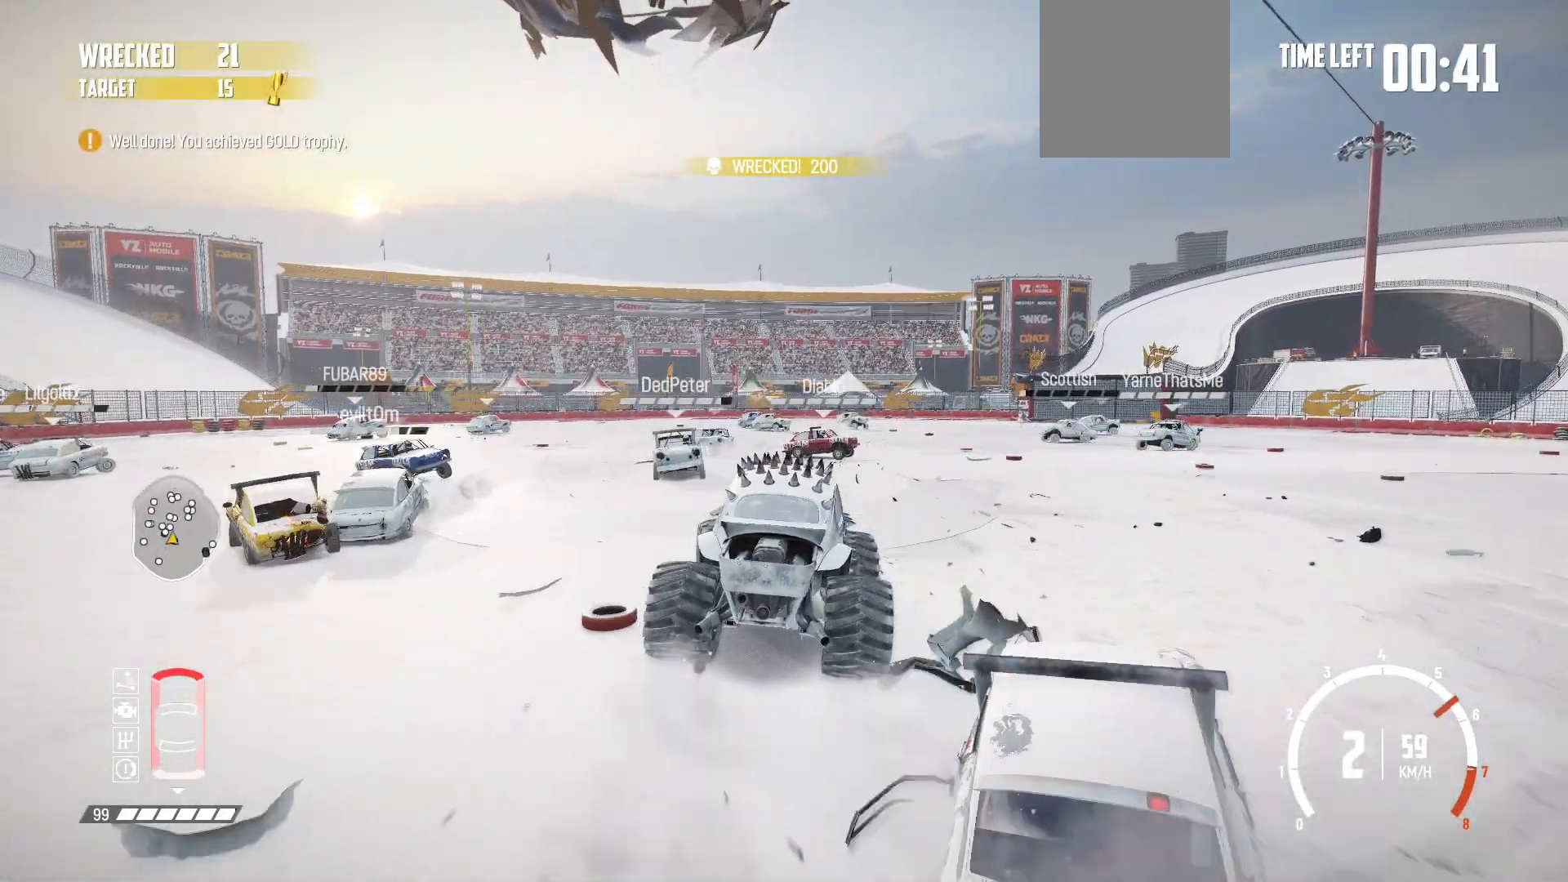
{"buttons": ["R2"], "left_stick": "center", "events": [[83, "left_stick", "center"], [217, "left_stick", "left"], [383, "left_stick", "center"]]}
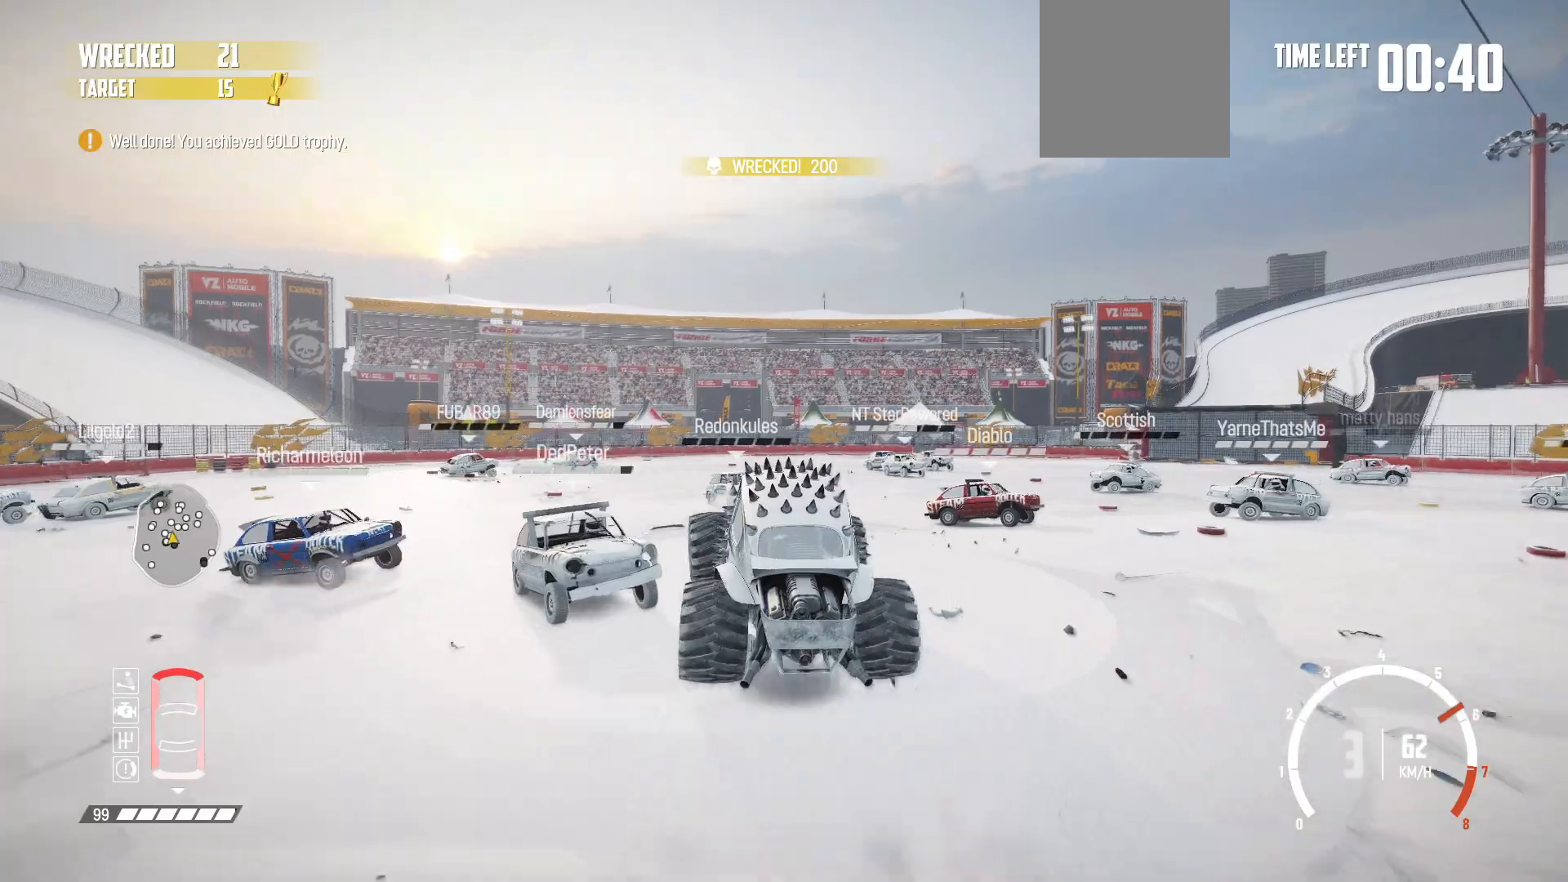
{"buttons": ["R2"], "left_stick": "left", "events": [[33, "left_stick", "right"], [117, "left_stick", "center"], [183, "left_stick", "left"], [283, "R2", "up"], [333, "R2", "down"]]}
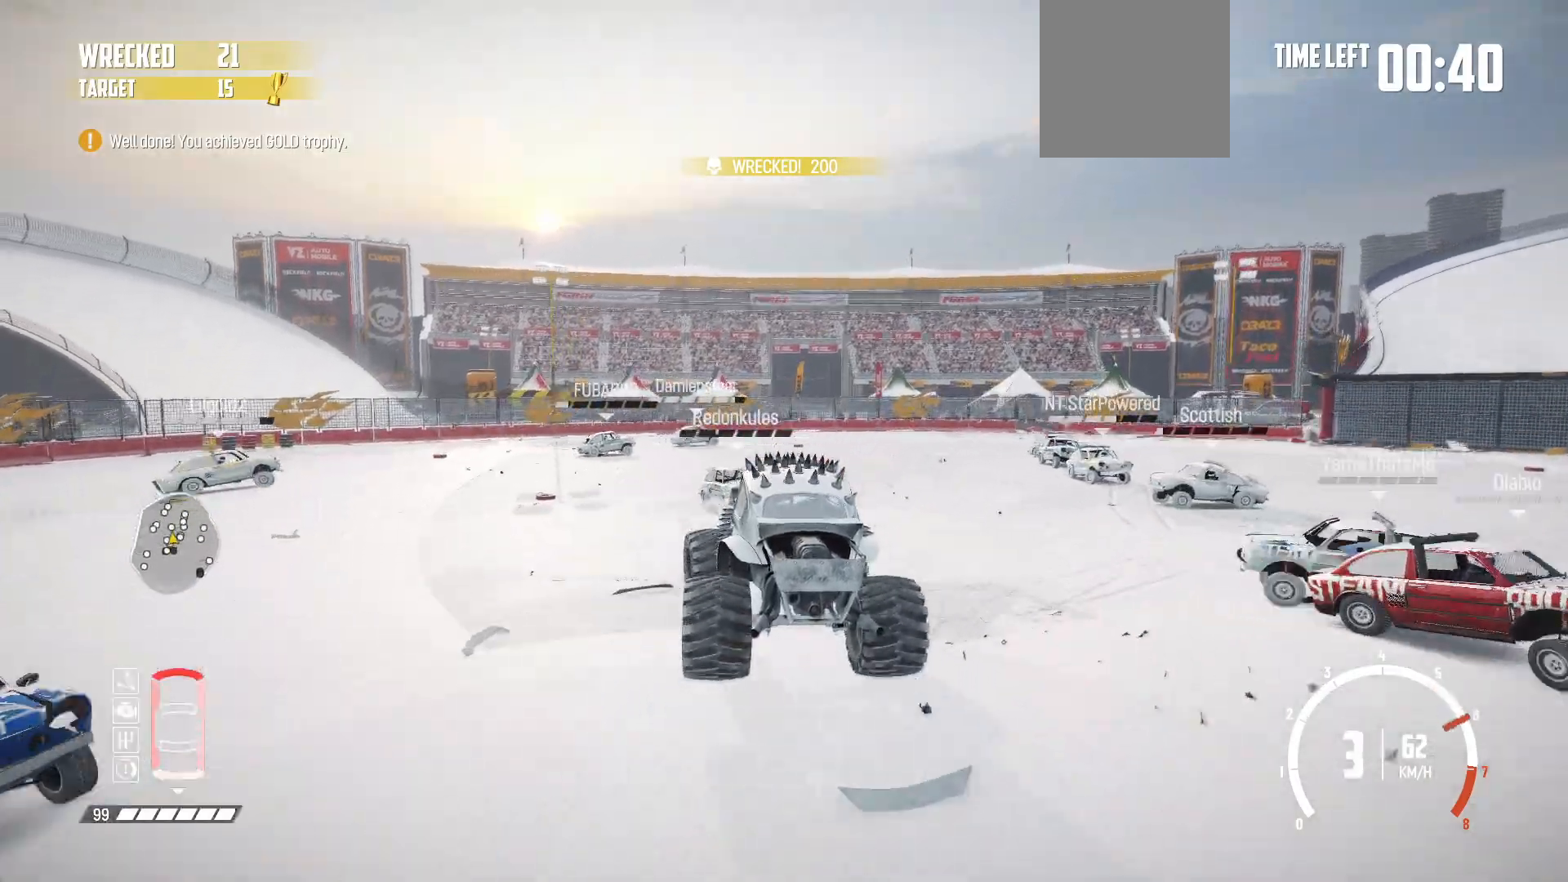
{"buttons": ["R2"], "left_stick": "left", "events": [[17, "R2", "up"], [33, "R2", "down"], [167, "left_stick", "center"], [483, "left_stick", "left"]]}
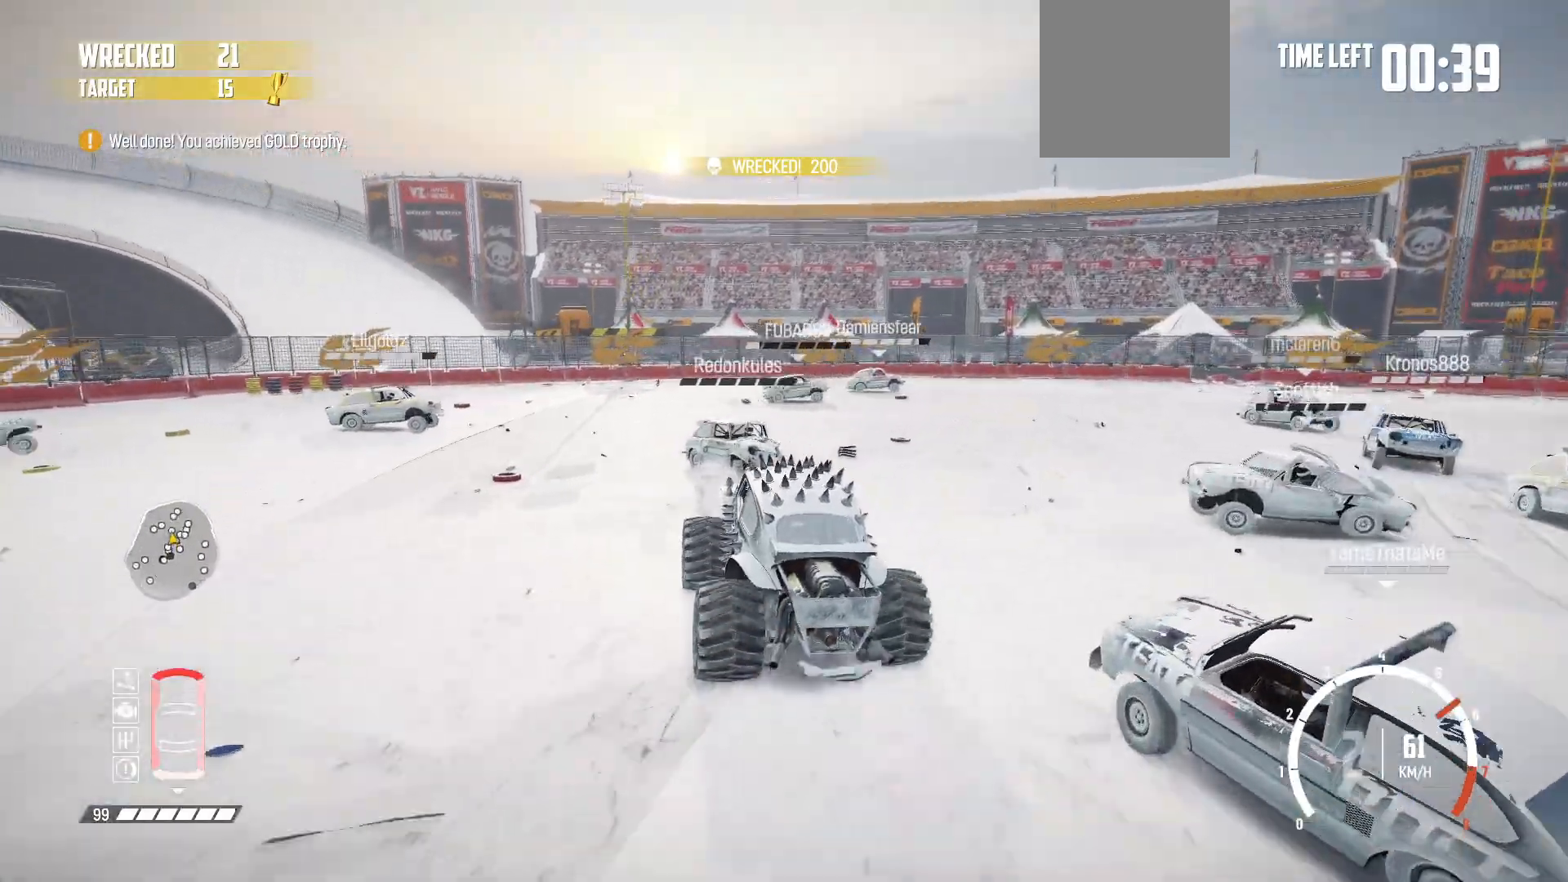
{"buttons": ["R2"], "left_stick": "center", "events": [[83, "left_stick", "center"]]}
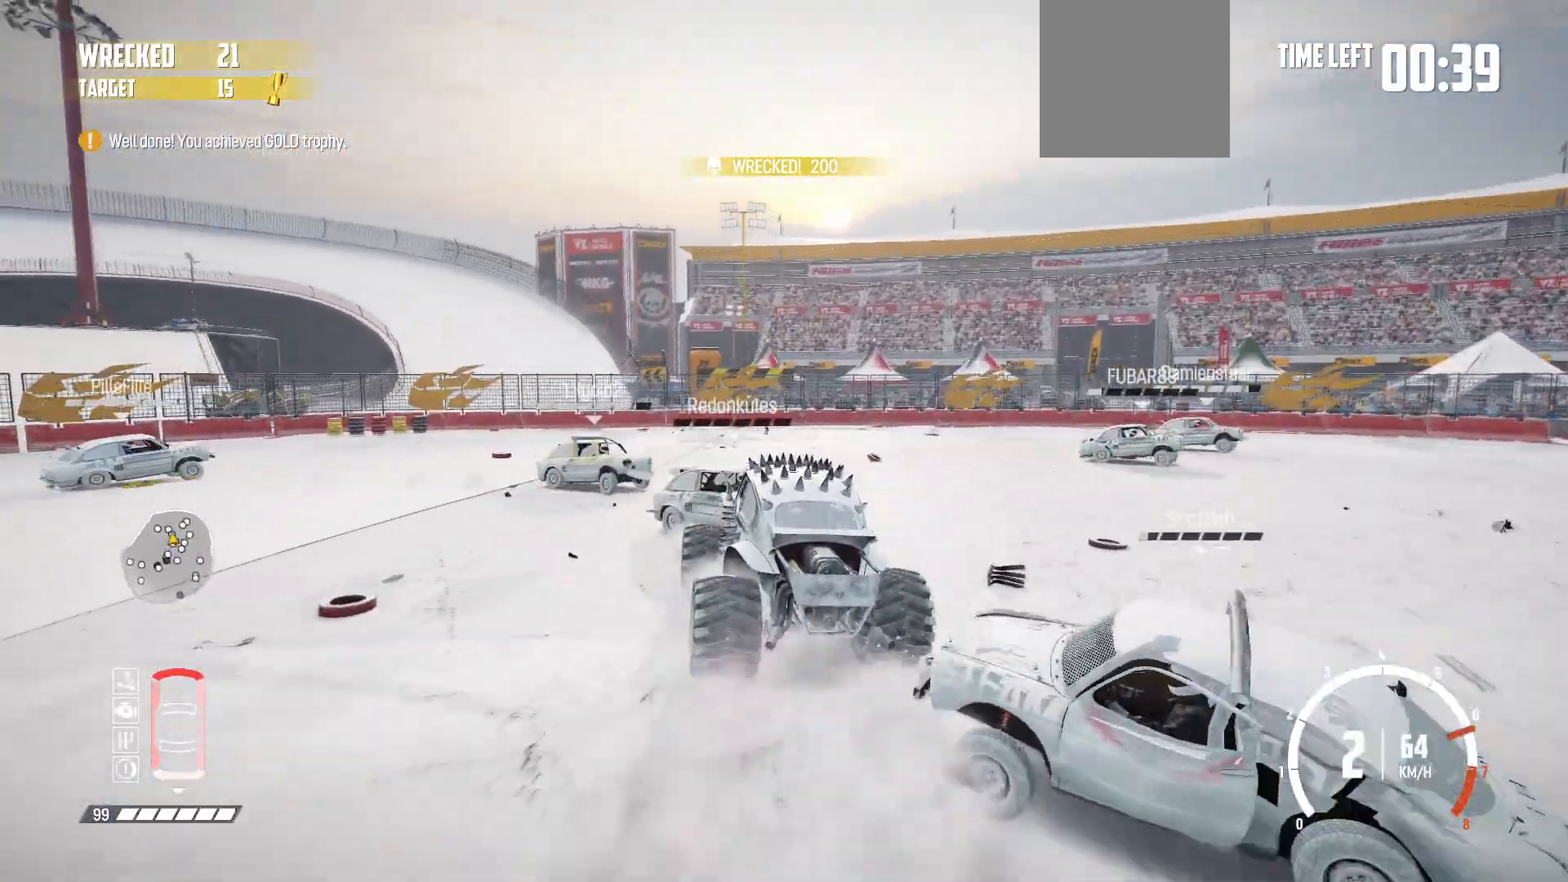
{"buttons": ["R2"], "left_stick": "right", "events": [[117, "left_stick", "right"]]}
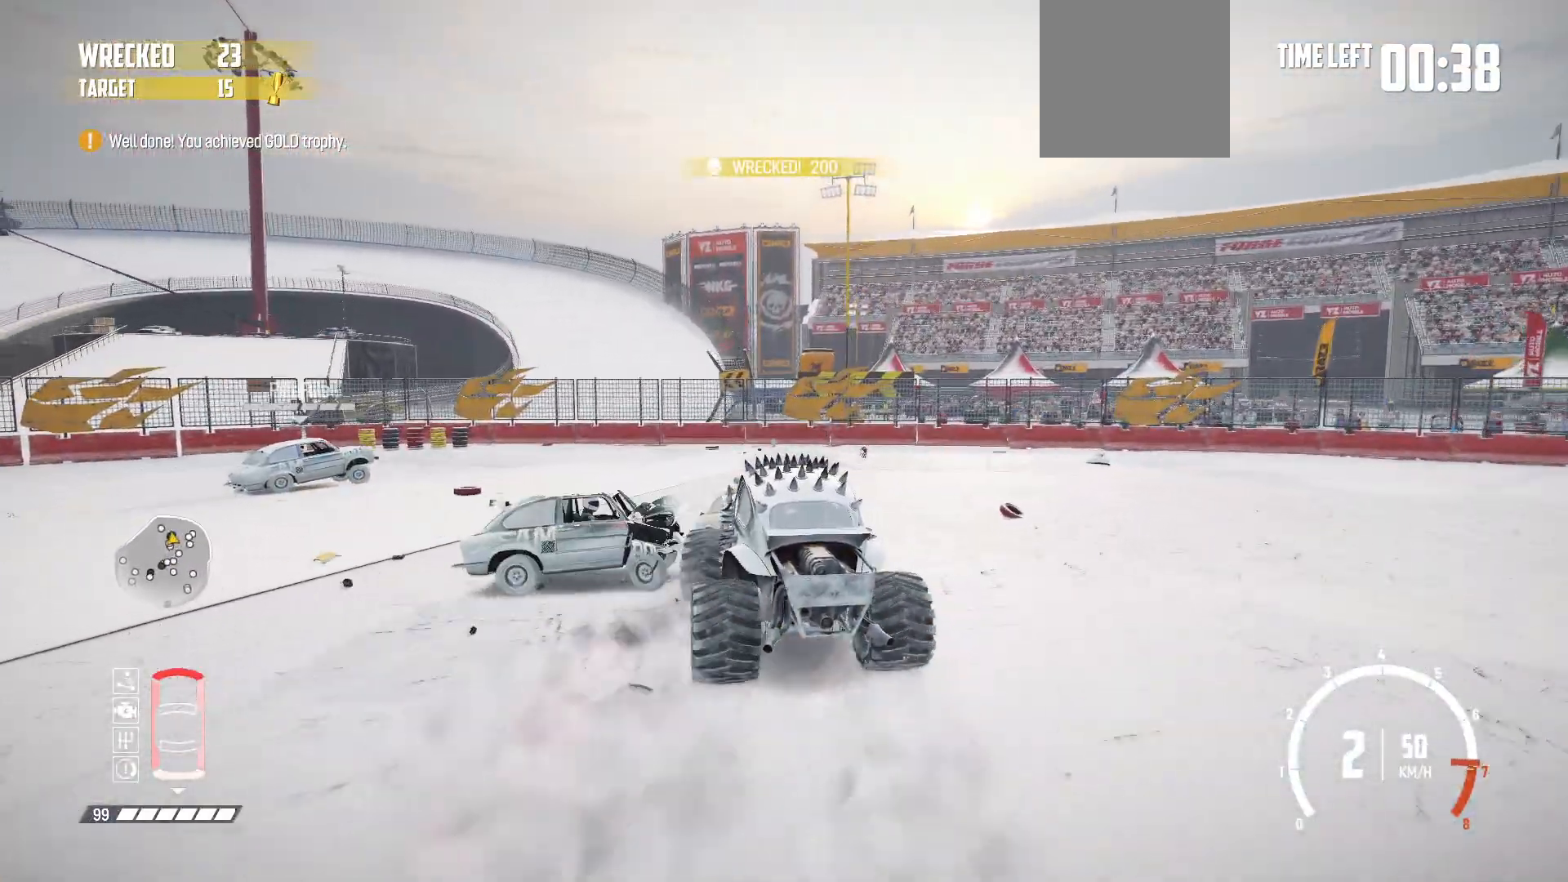
{"buttons": [], "left_stick": "right", "events": [[167, "R2", "up"]]}
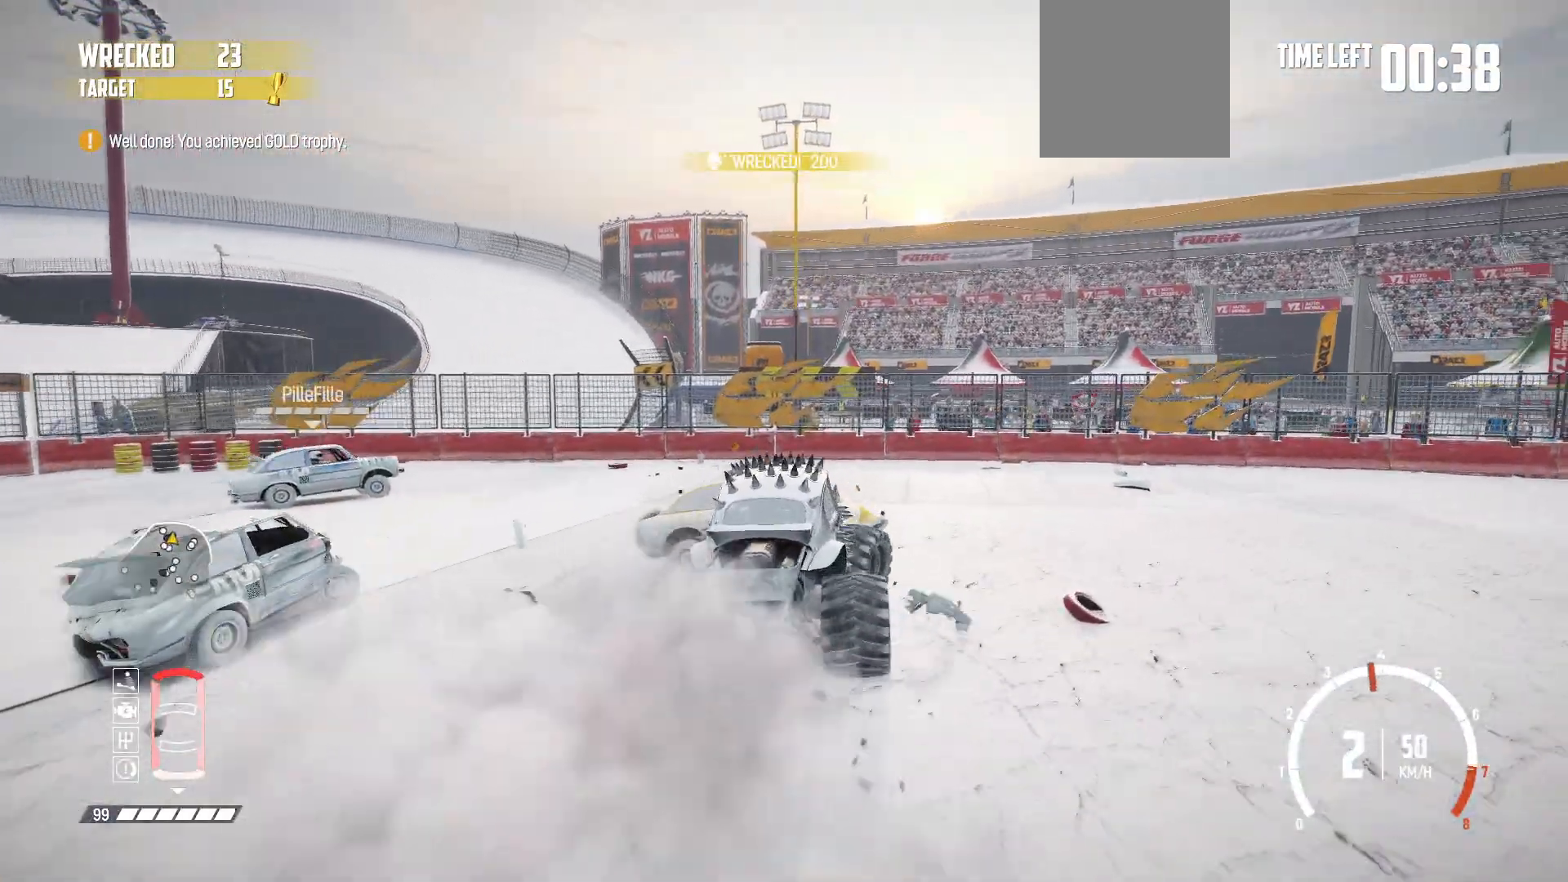
{"buttons": [], "left_stick": "right", "events": []}